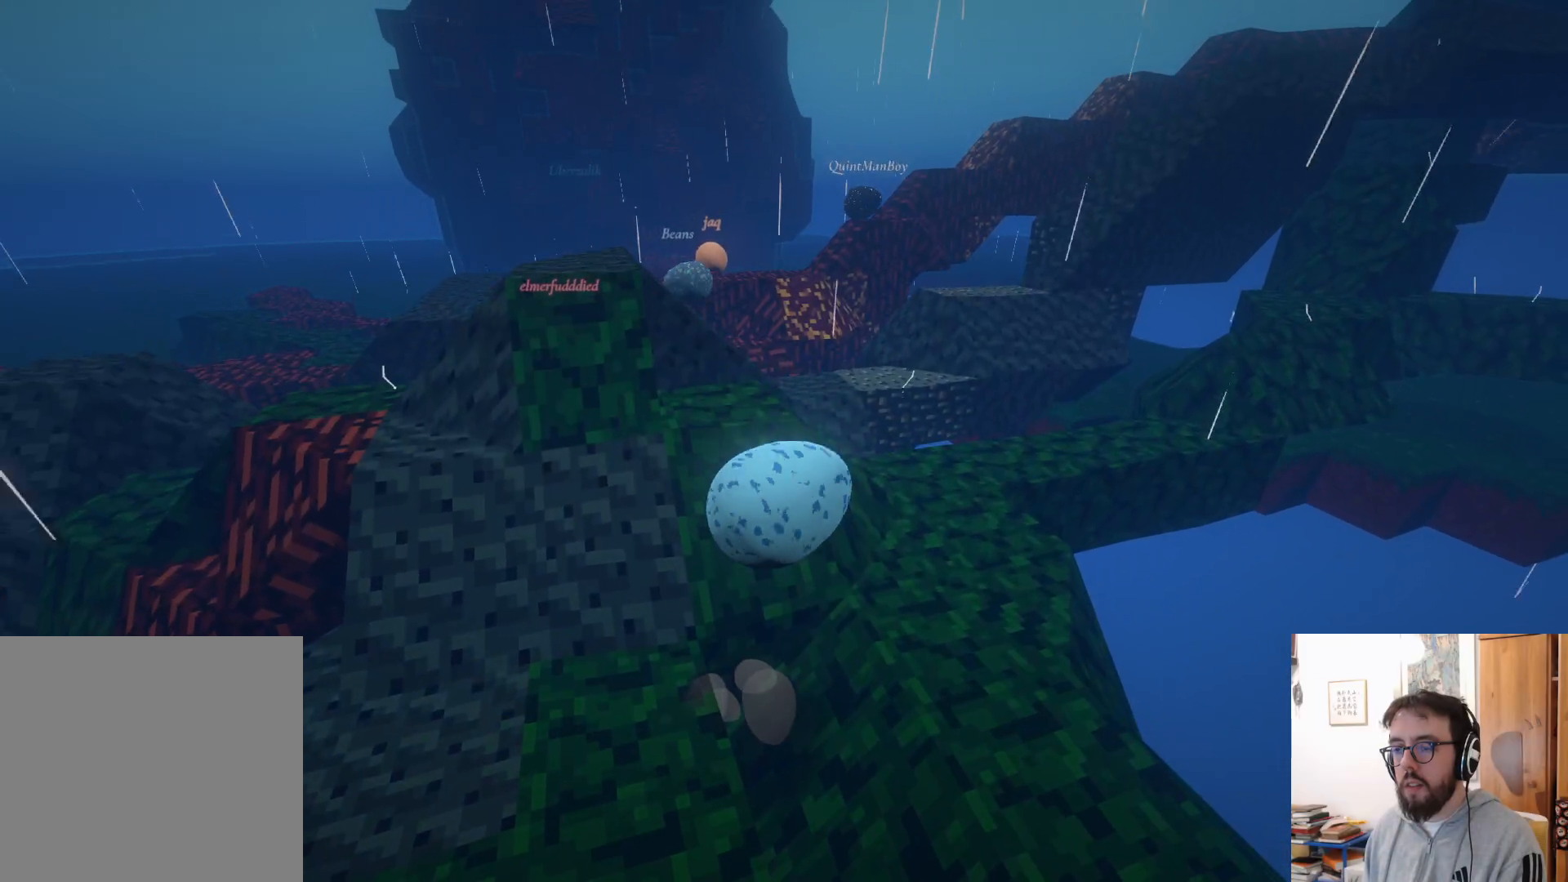
Gameplay with a controller (Xbox layout); each line is a JSON object with the inputs held at the frame after it. "events" lists button and stick changes between this image and that frame as [ms after this image, input, new state], when the widget could be followed in between. Not read: R3.
{"buttons": [], "left_stick": "down-right", "right_stick": "center", "events": [[200, "left_stick", "right"], [466, "left_stick", "down-right"]]}
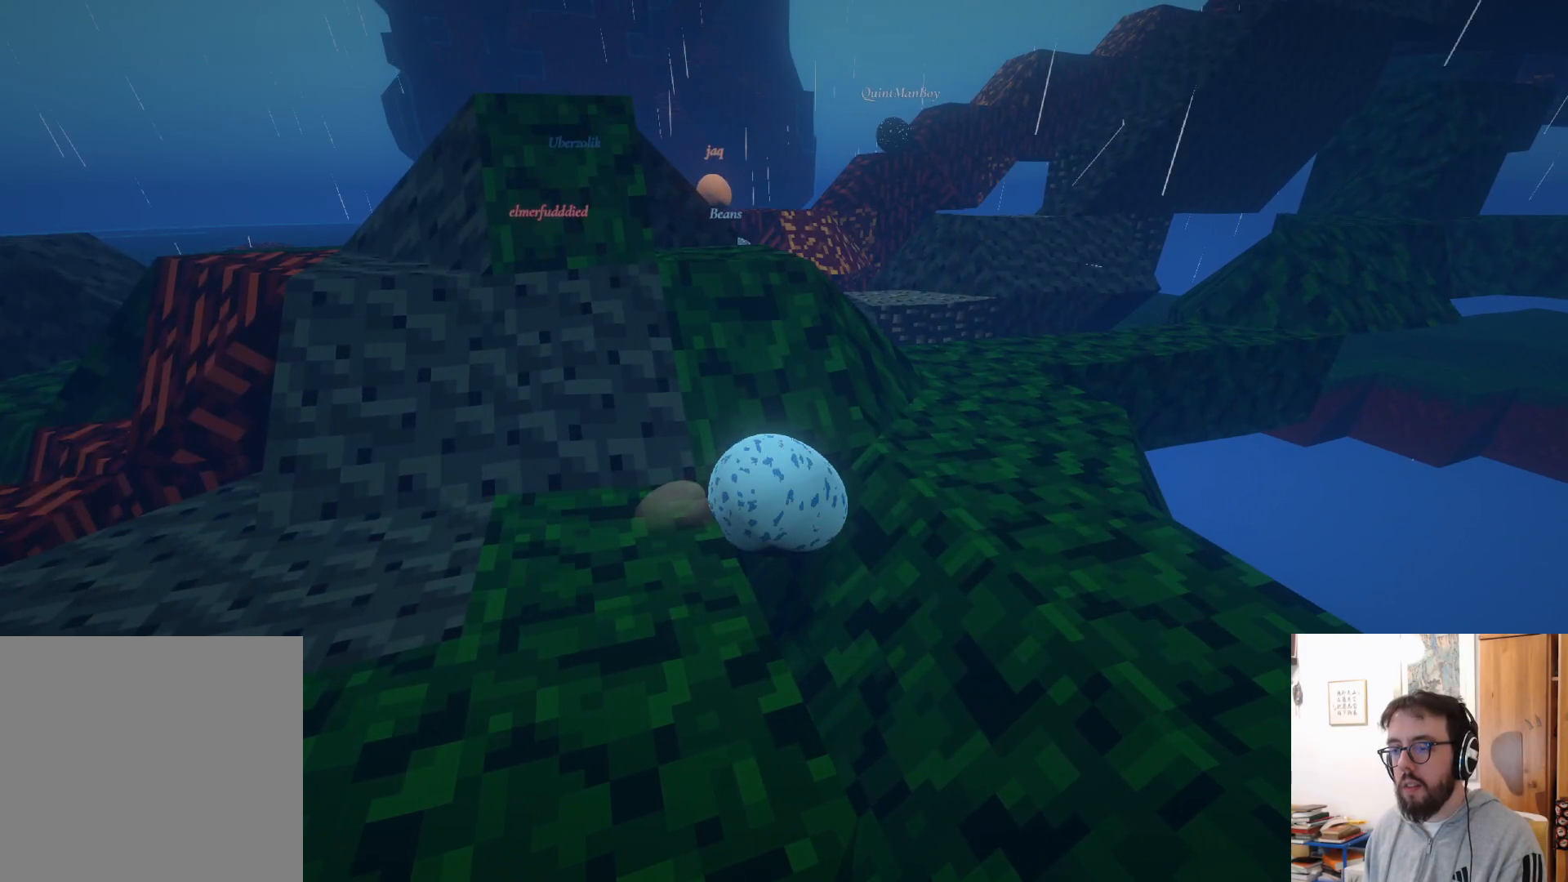
{"buttons": [], "left_stick": "down-right", "right_stick": "center", "events": []}
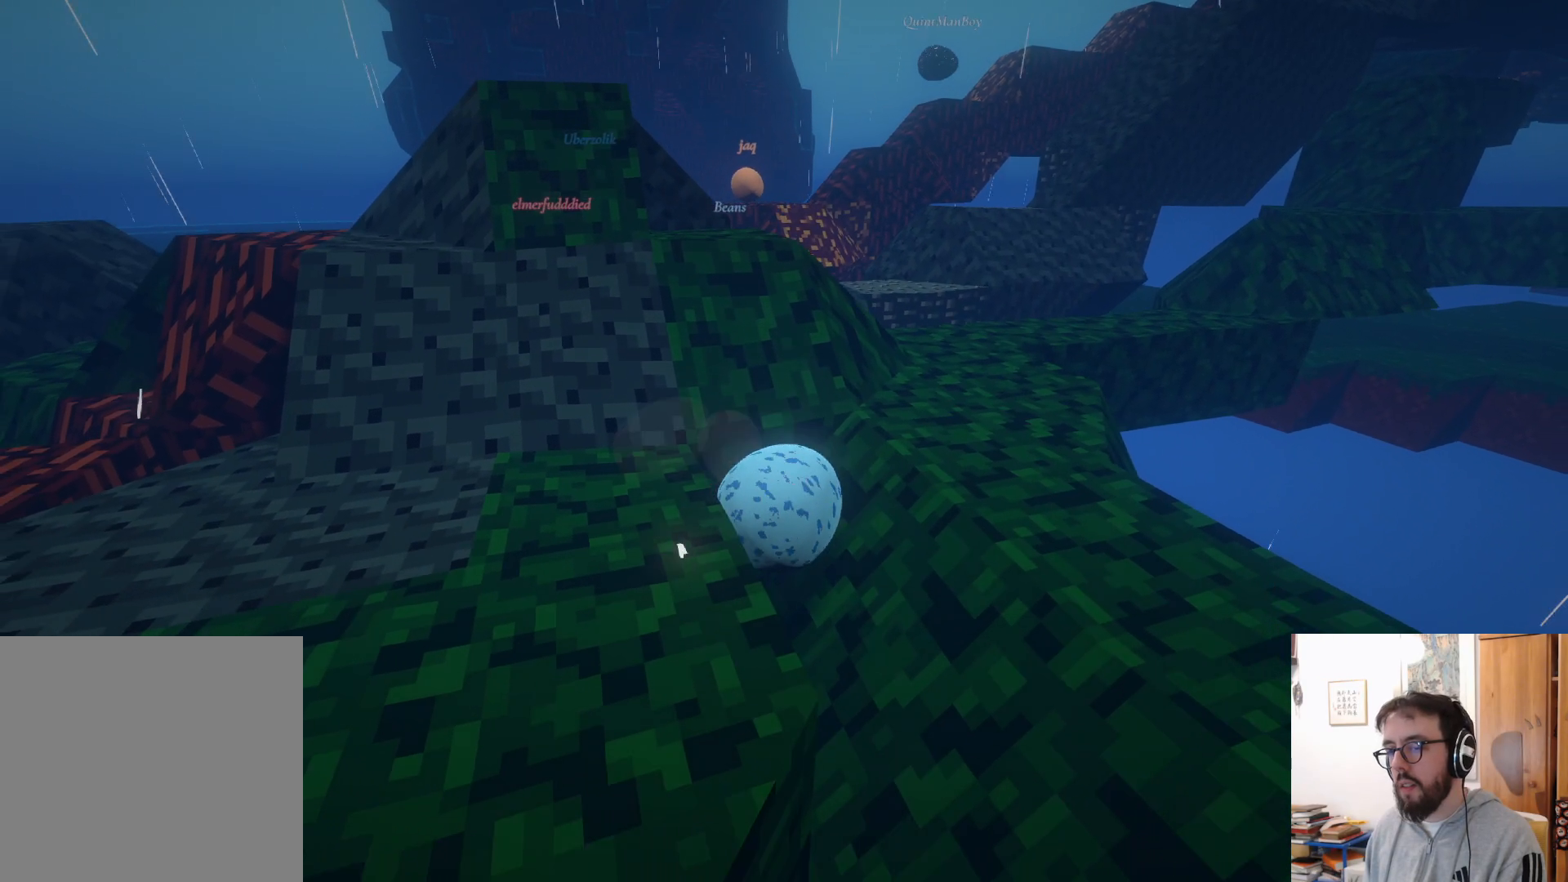
{"buttons": [], "left_stick": "right", "right_stick": "center", "events": [[66, "left_stick", "right"]]}
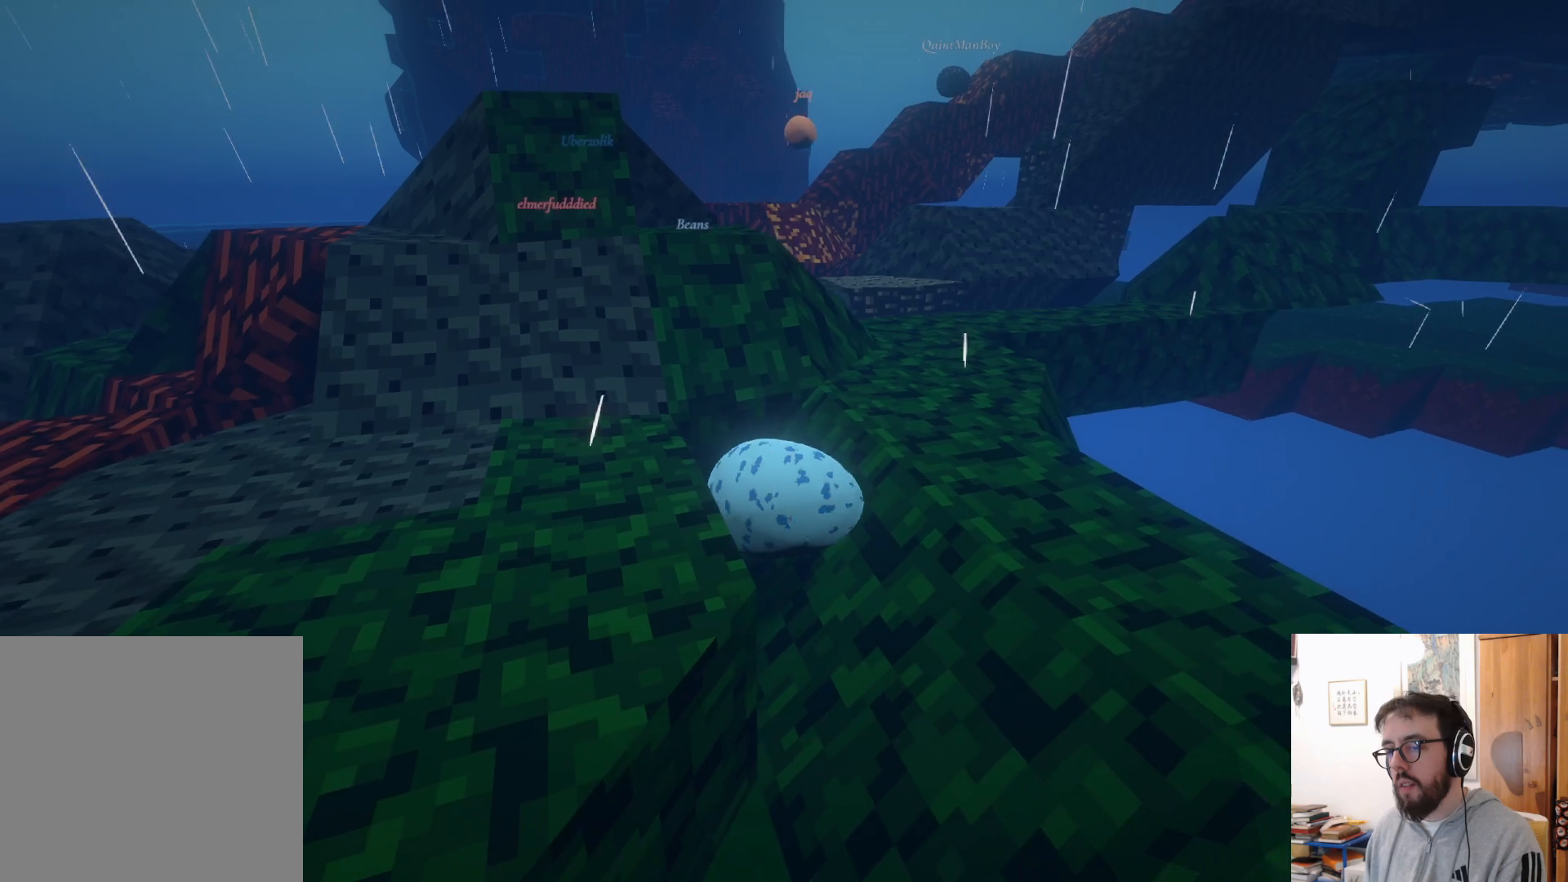
{"buttons": [], "left_stick": "down-right", "right_stick": "center", "events": [[416, "left_stick", "down-right"]]}
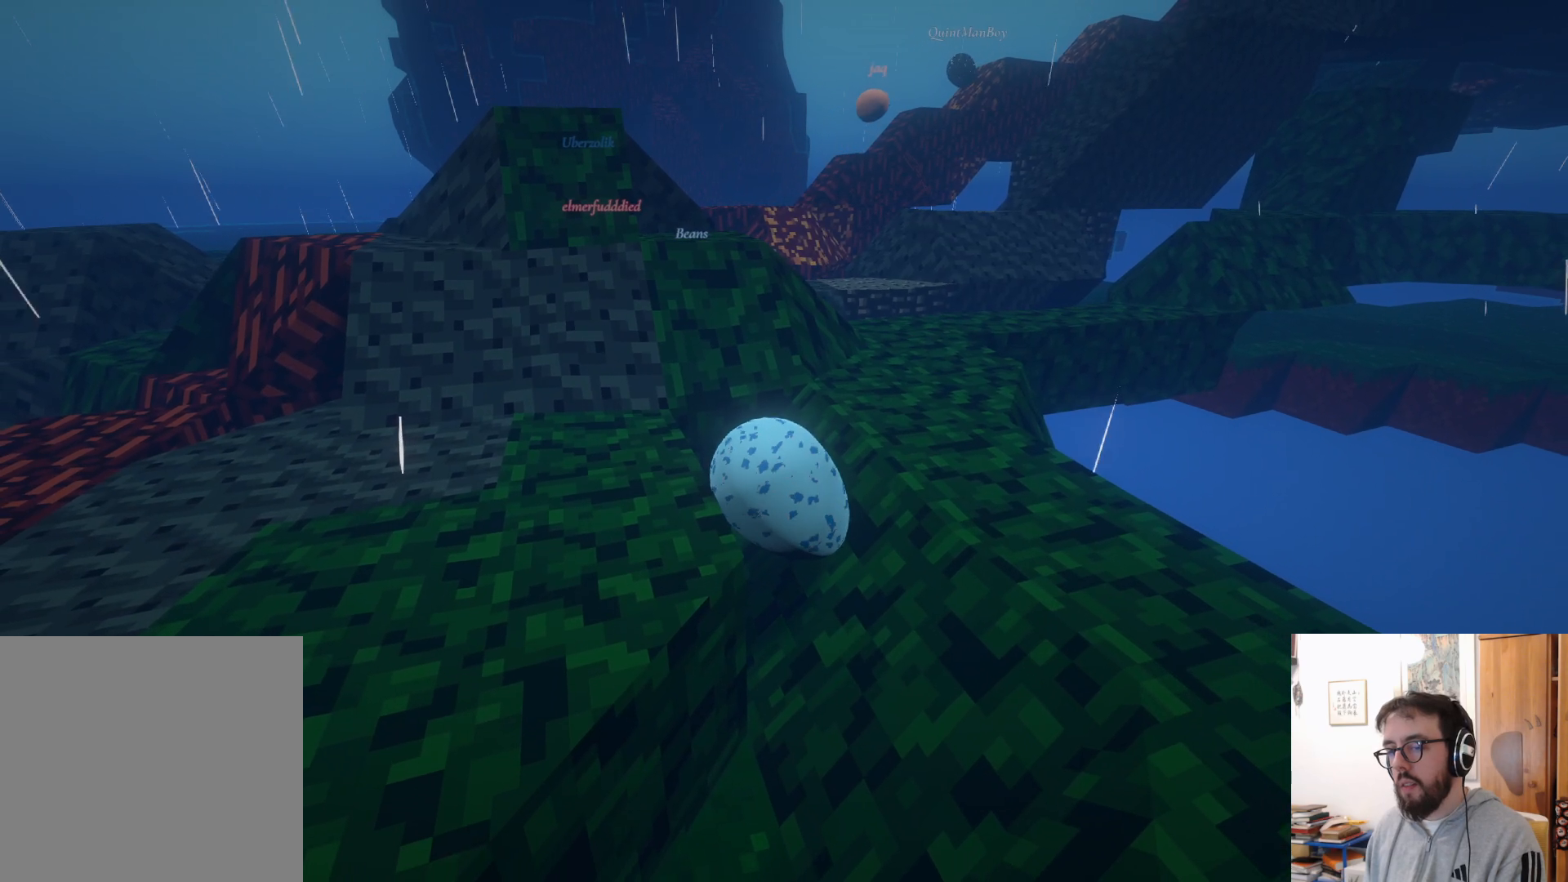
{"buttons": [], "left_stick": "down-right", "right_stick": "center", "events": []}
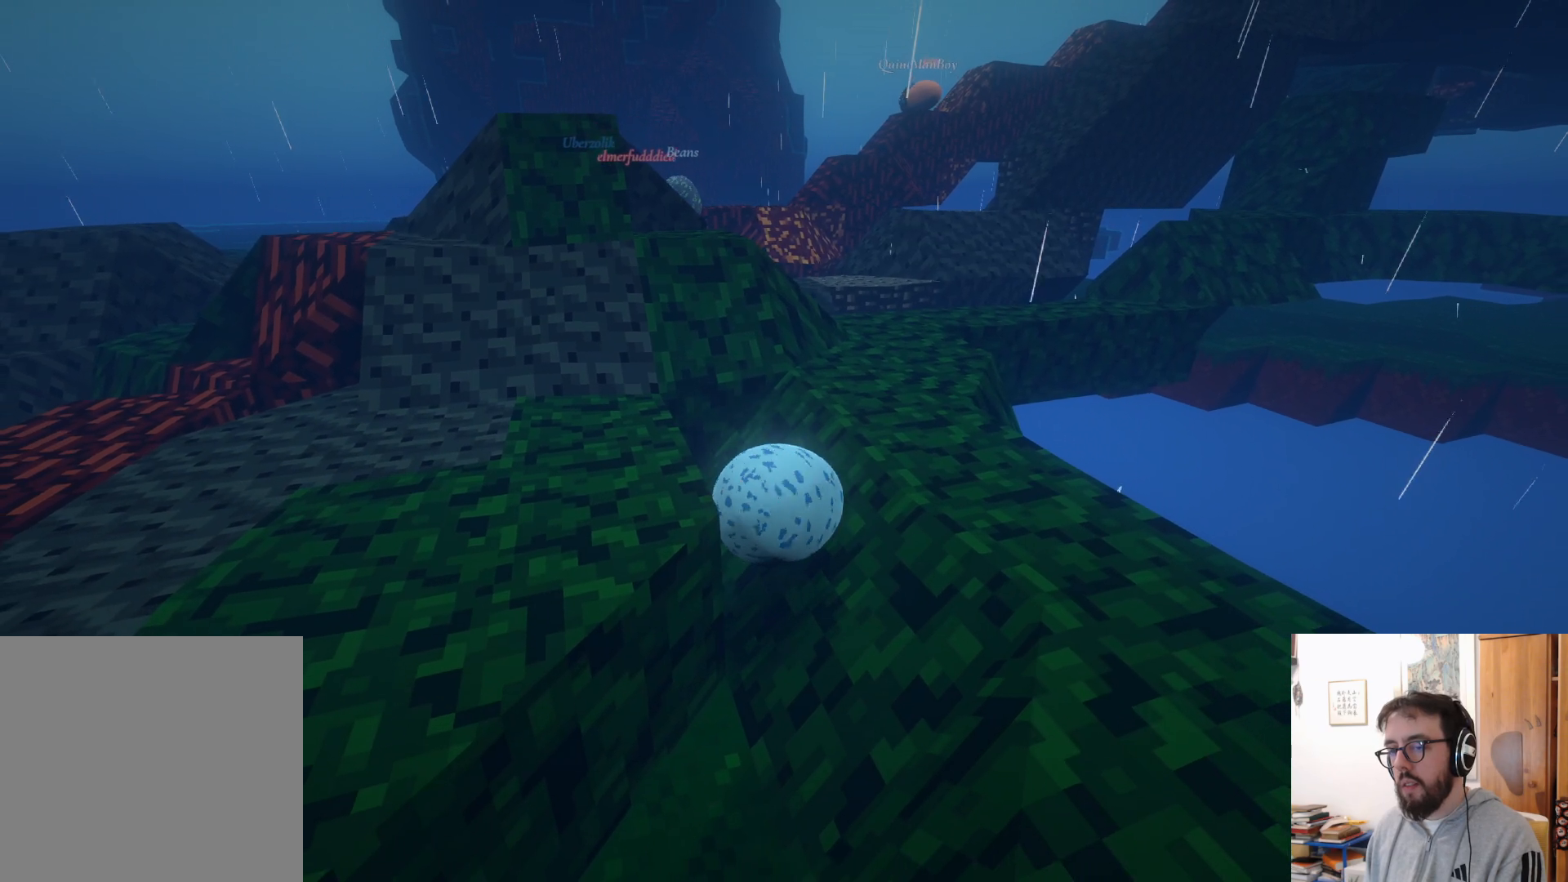
{"buttons": [], "left_stick": "left", "right_stick": "center", "events": [[350, "left_stick", "down-left"], [416, "left_stick", "left"]]}
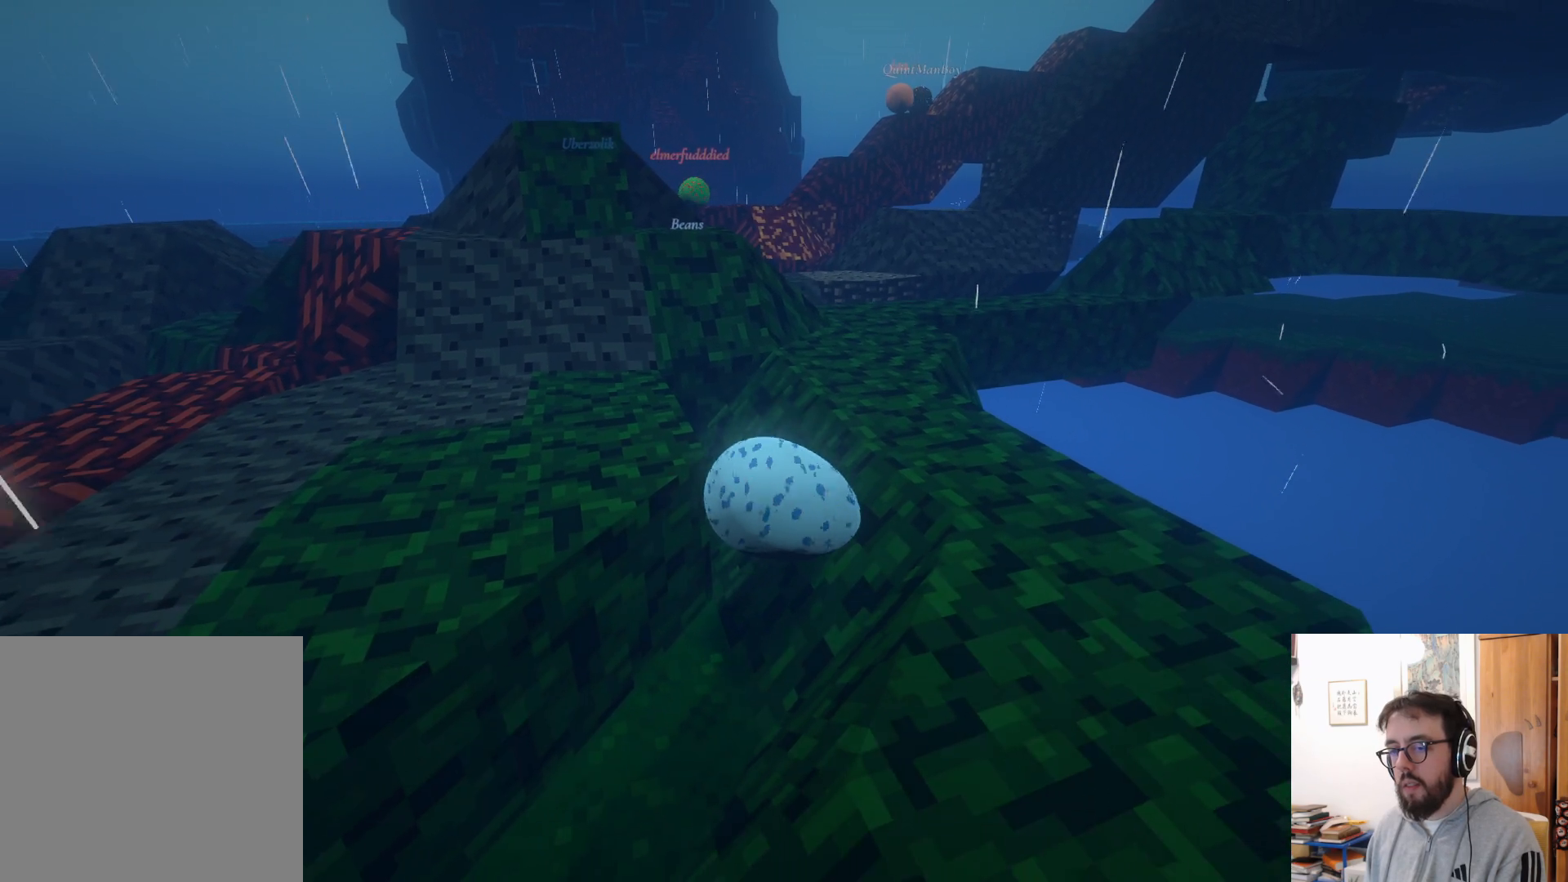
{"buttons": [], "left_stick": "down-right", "right_stick": "center", "events": [[166, "left_stick", "down-left"], [266, "left_stick", "down"], [500, "left_stick", "down-right"]]}
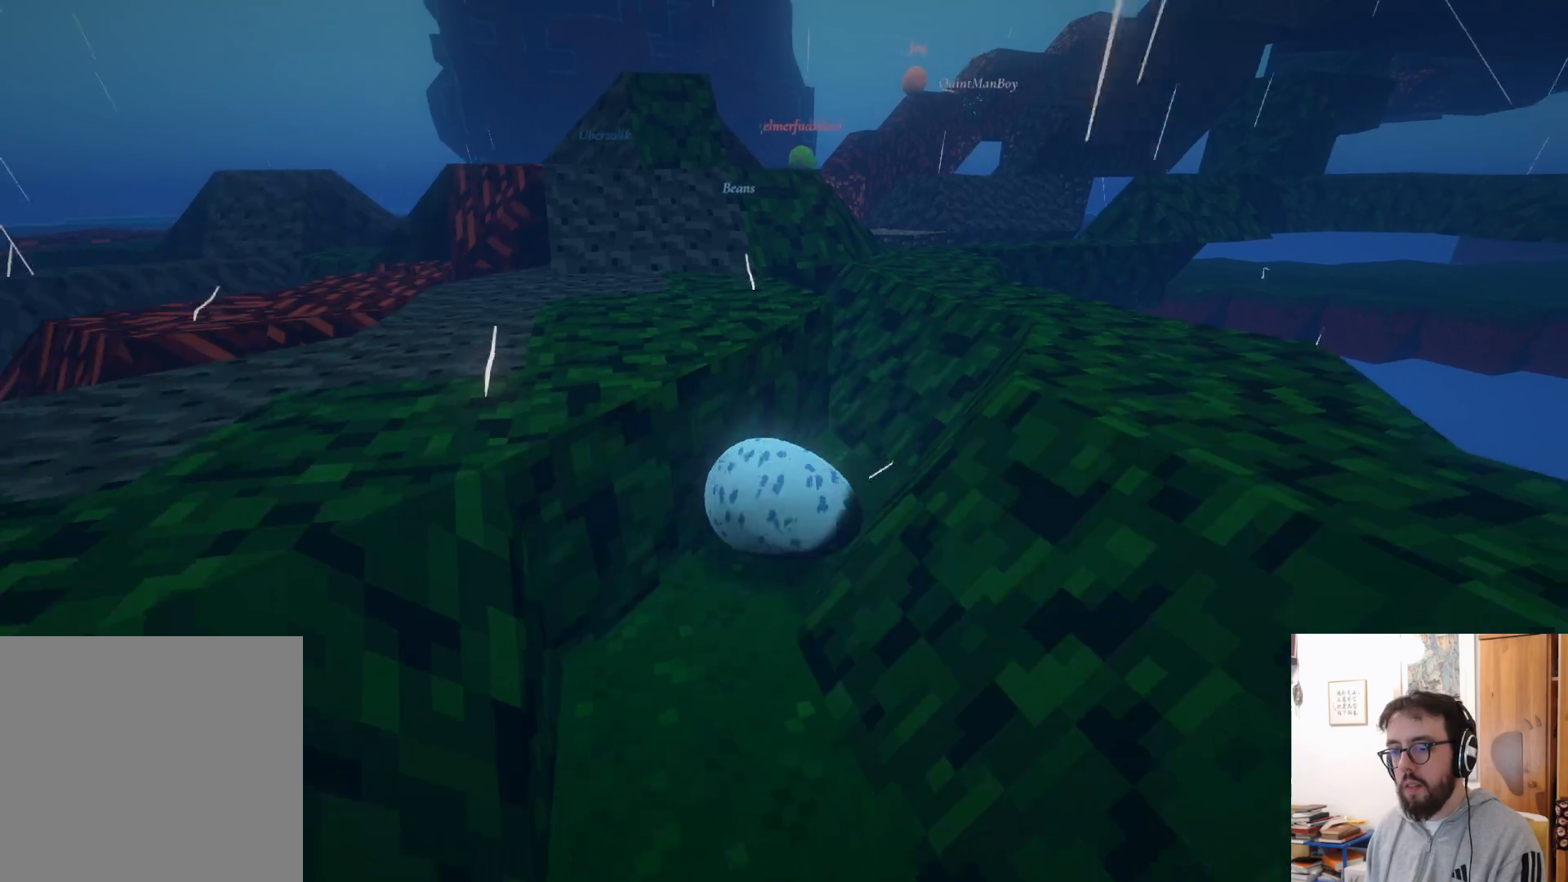
{"buttons": [], "left_stick": "down-right", "right_stick": "down", "events": [[50, "right_stick", "down-right"], [333, "right_stick", "down"]]}
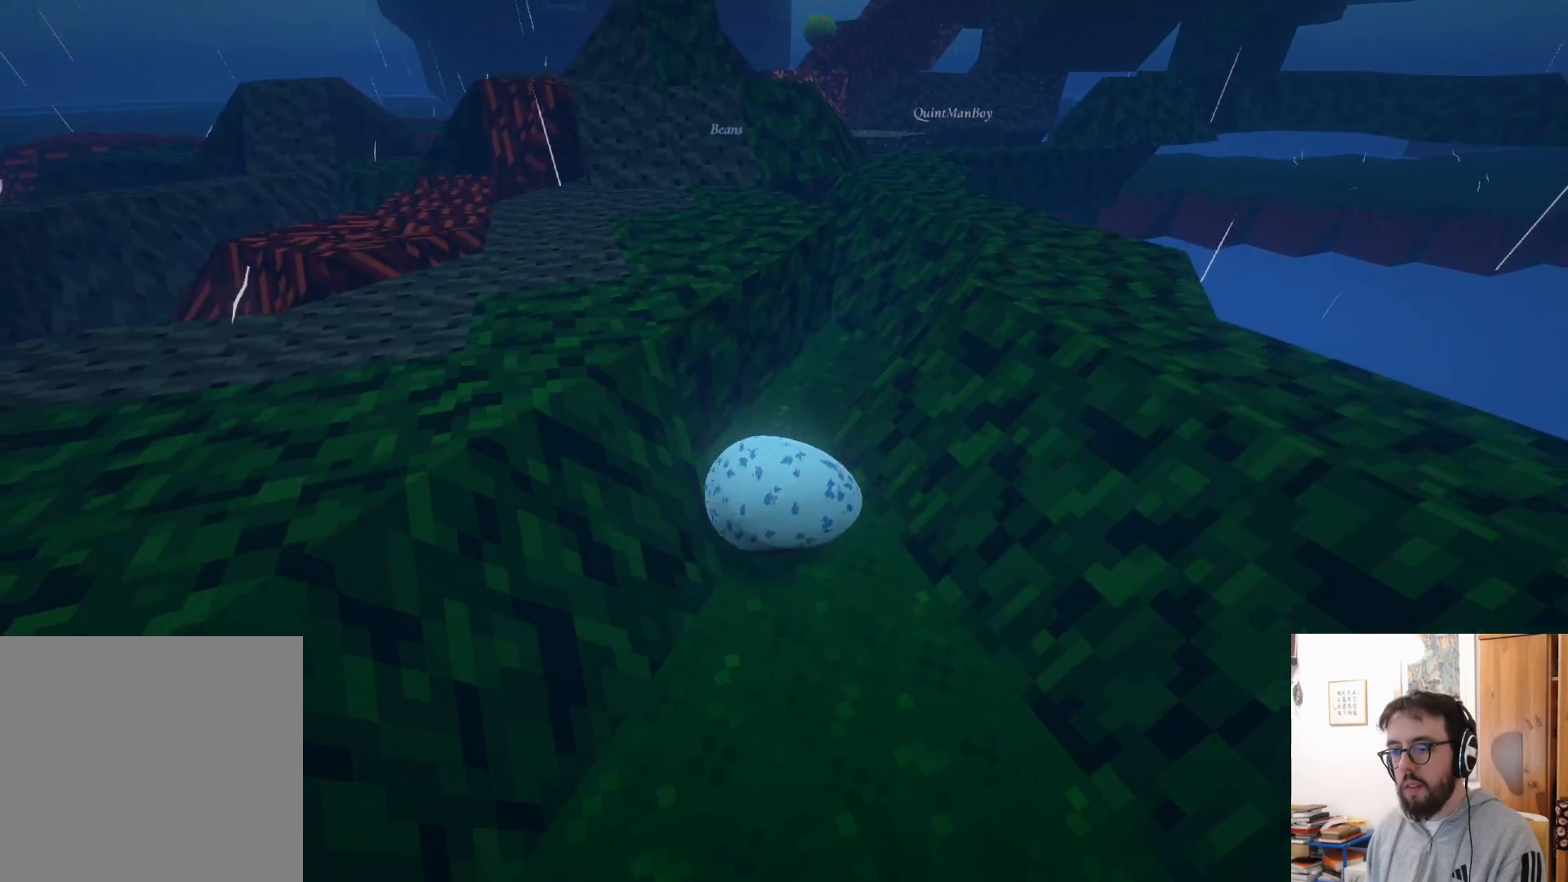
{"buttons": [], "left_stick": "down", "right_stick": "up-left", "events": [[16, "right_stick", "down-left"], [250, "left_stick", "down"], [250, "right_stick", "left"], [416, "right_stick", "up-left"]]}
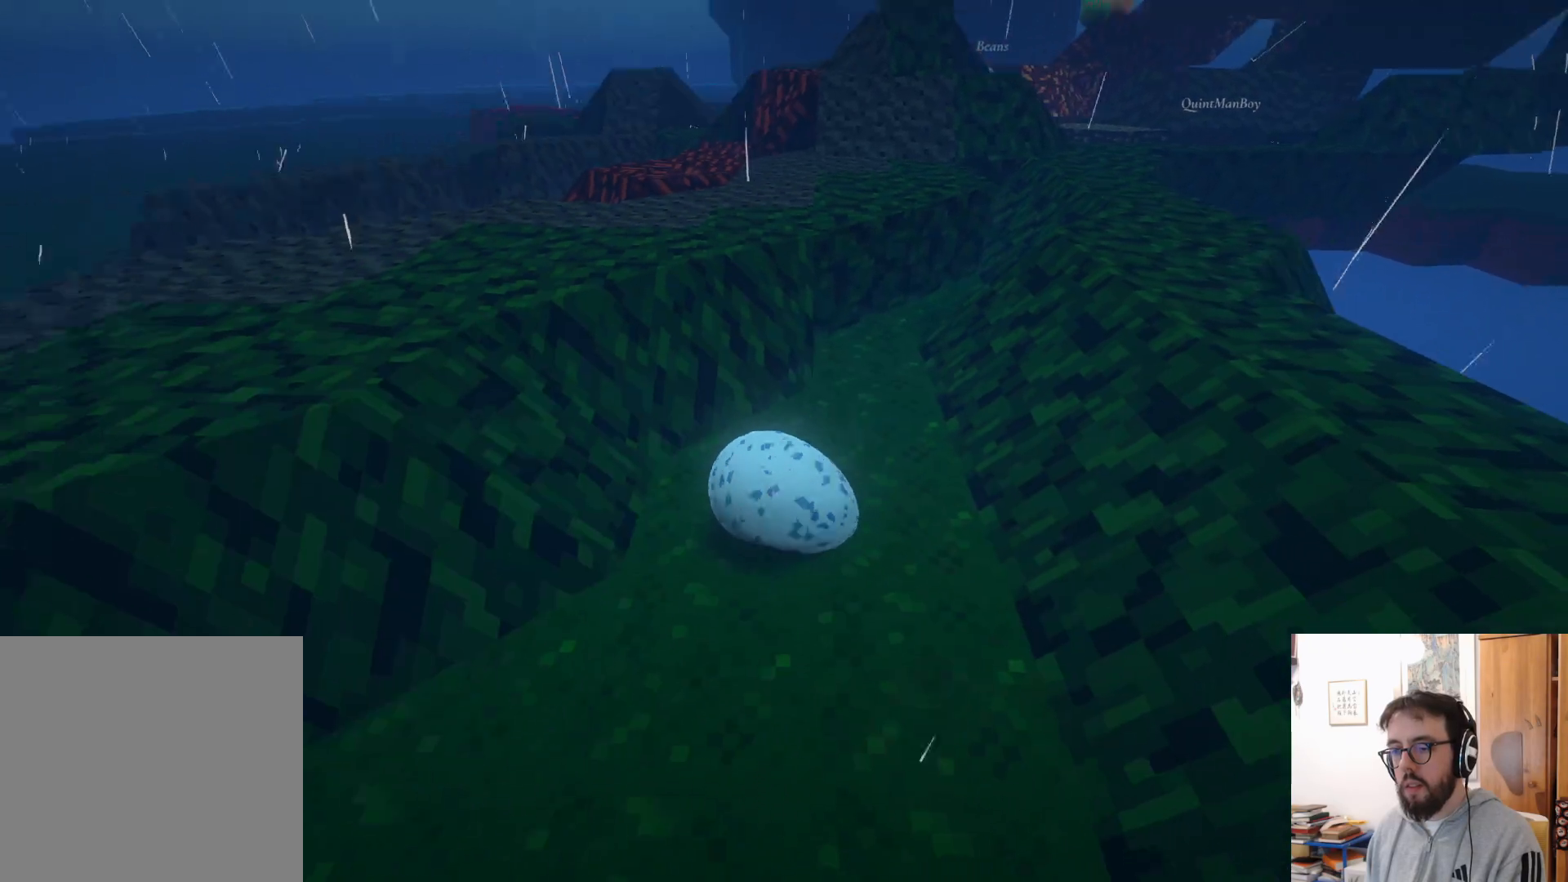
{"buttons": [], "left_stick": "up-right", "right_stick": "down", "events": [[133, "left_stick", "center"], [133, "right_stick", "center"], [266, "left_stick", "up-right"], [500, "right_stick", "down"]]}
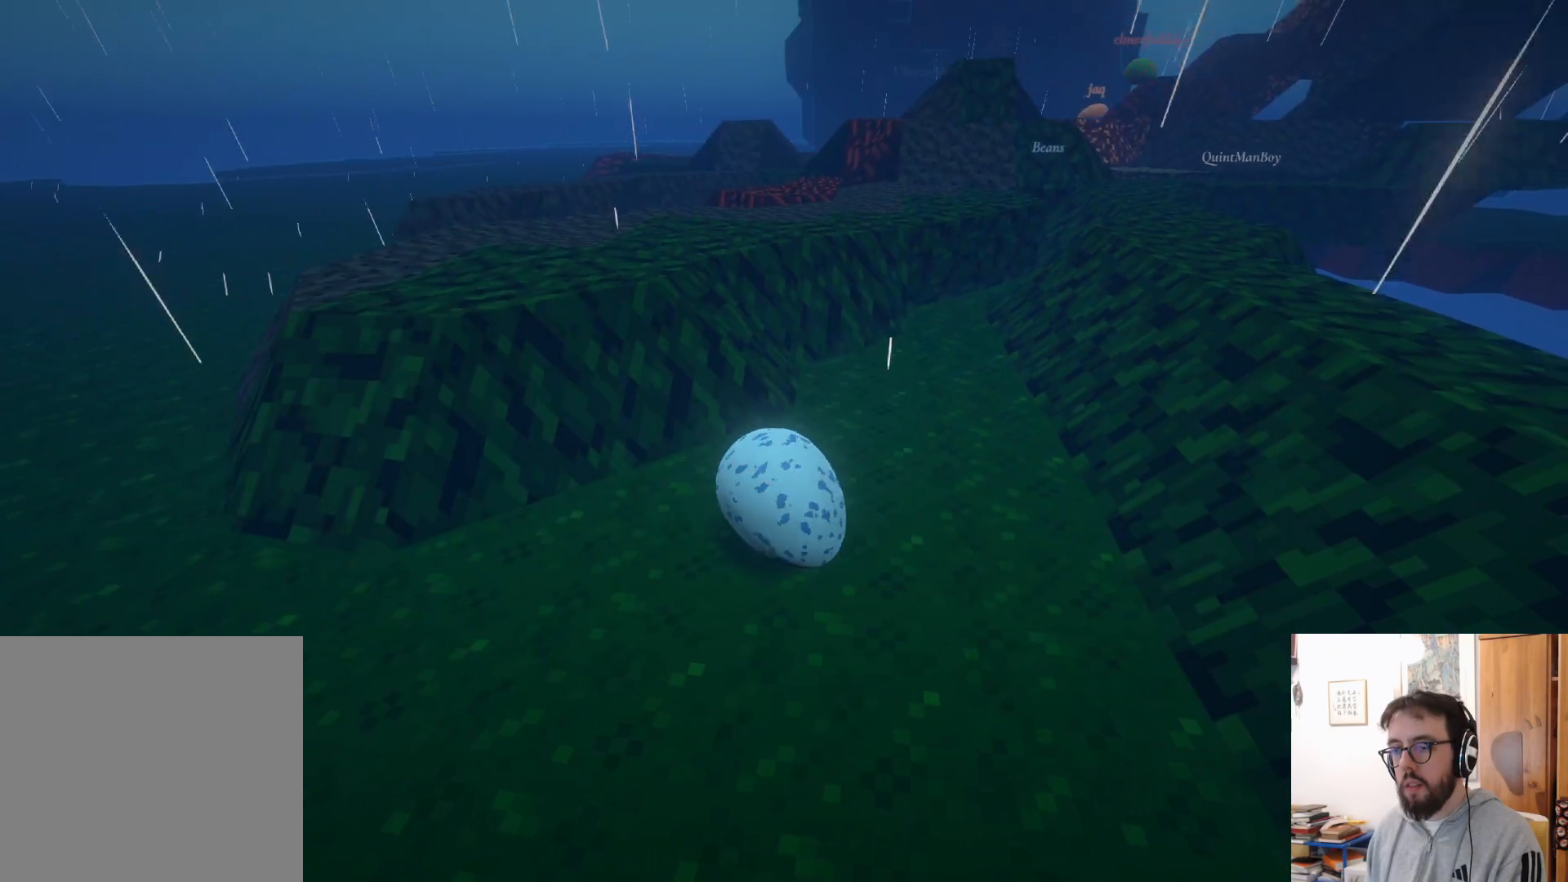
{"buttons": [], "left_stick": "up-right", "right_stick": "right", "events": [[333, "right_stick", "right"]]}
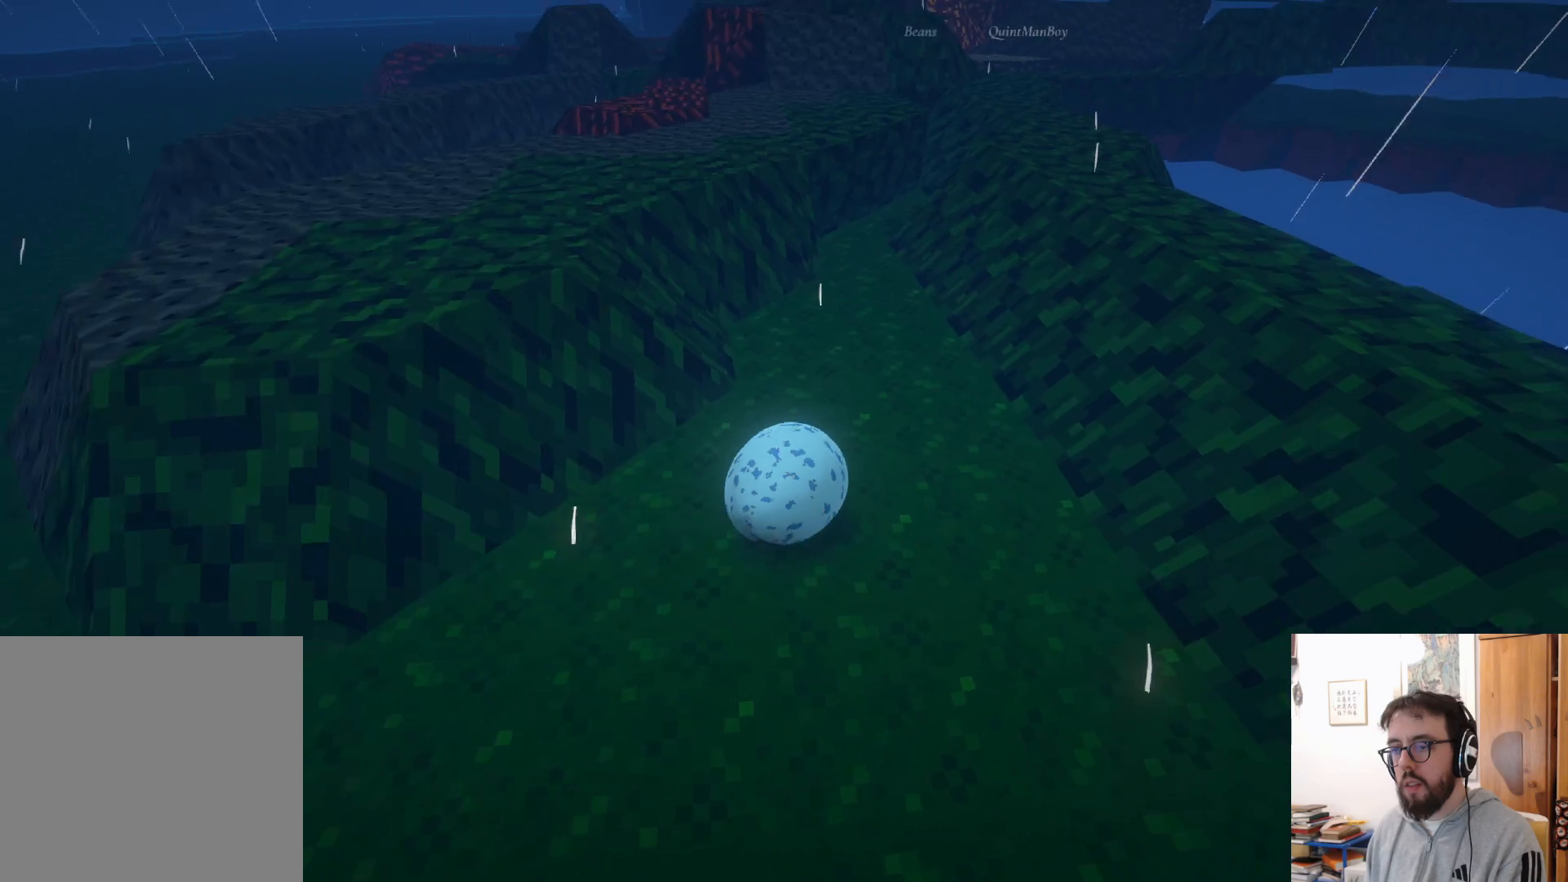
{"buttons": [], "left_stick": "up-left", "right_stick": "center", "events": [[66, "right_stick", "center"], [200, "left_stick", "up"], [216, "right_stick", "up-left"], [433, "left_stick", "up-left"], [450, "right_stick", "center"]]}
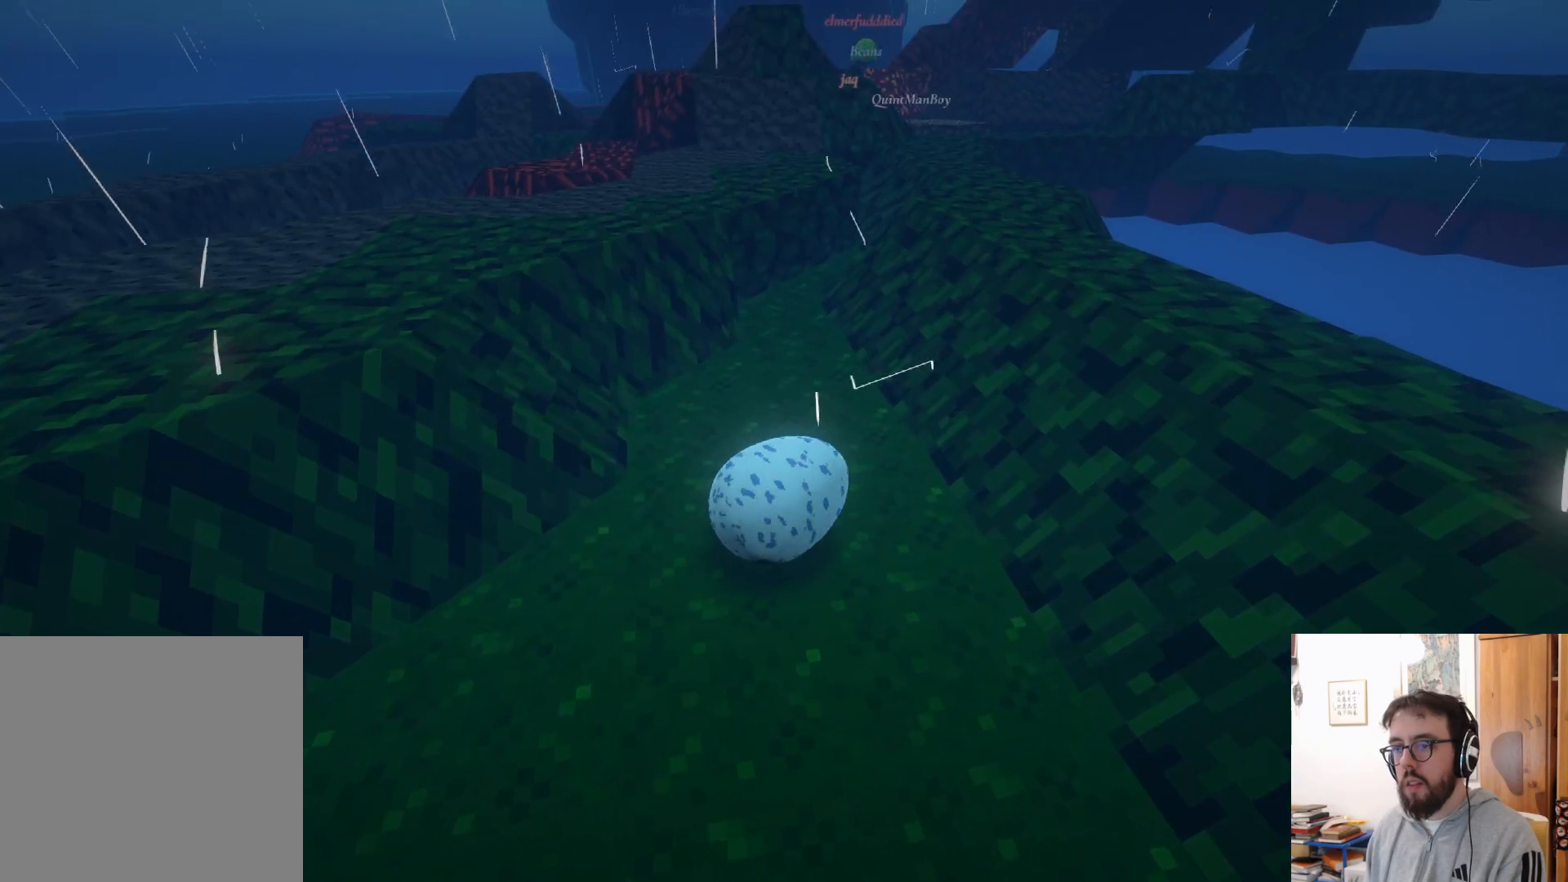
{"buttons": [], "left_stick": "up-left", "right_stick": "center", "events": []}
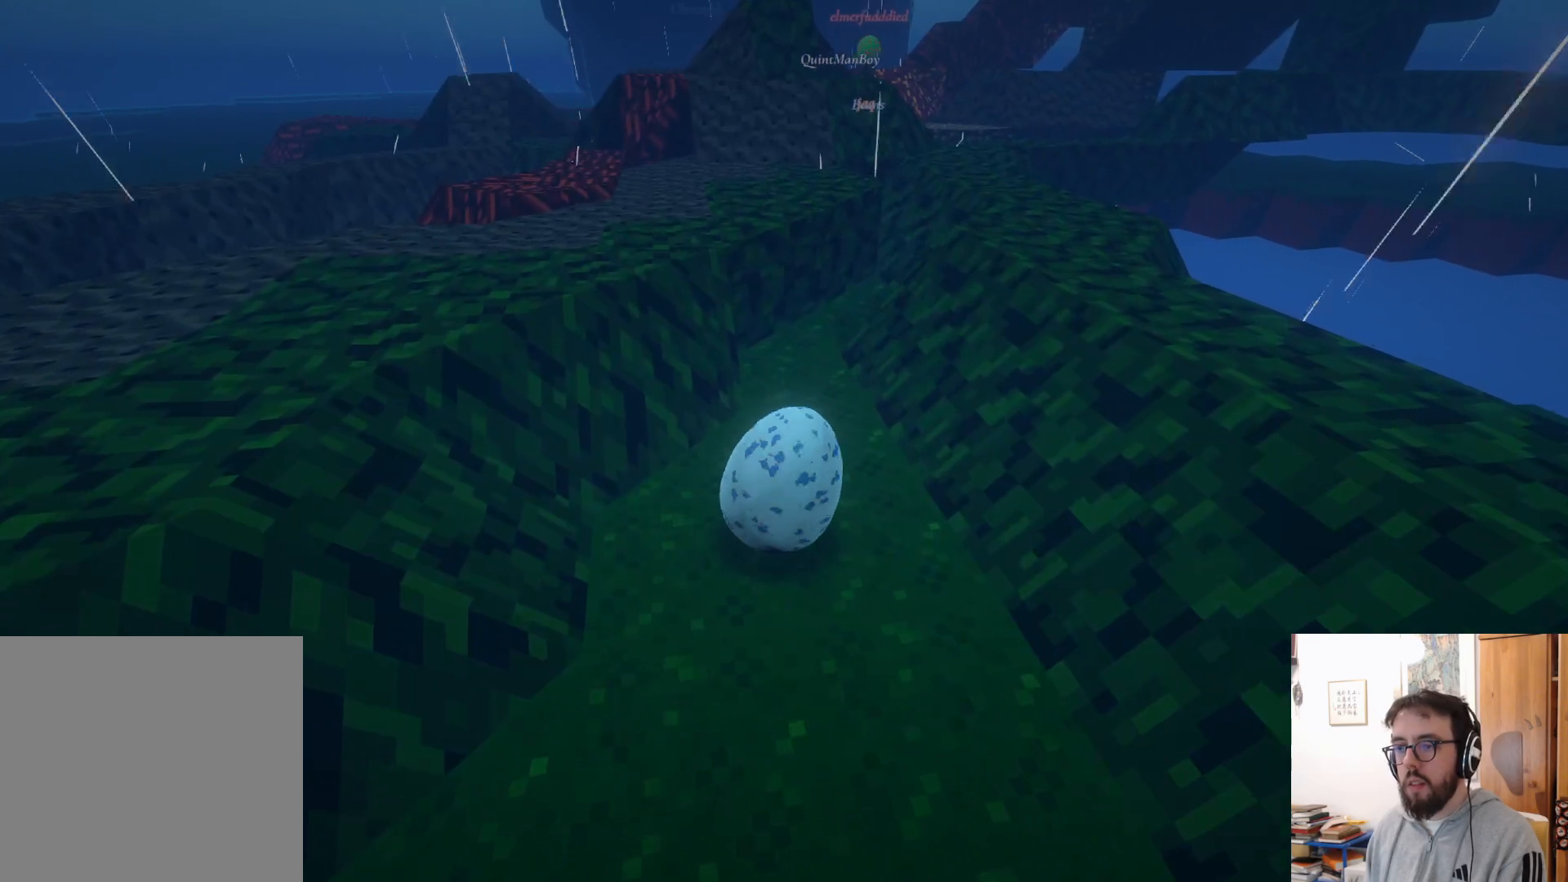
{"buttons": [], "left_stick": "up-right", "right_stick": "up-right", "events": [[66, "A", "down"], [233, "A", "up"], [433, "right_stick", "up"], [483, "left_stick", "up-right"], [483, "right_stick", "up-right"]]}
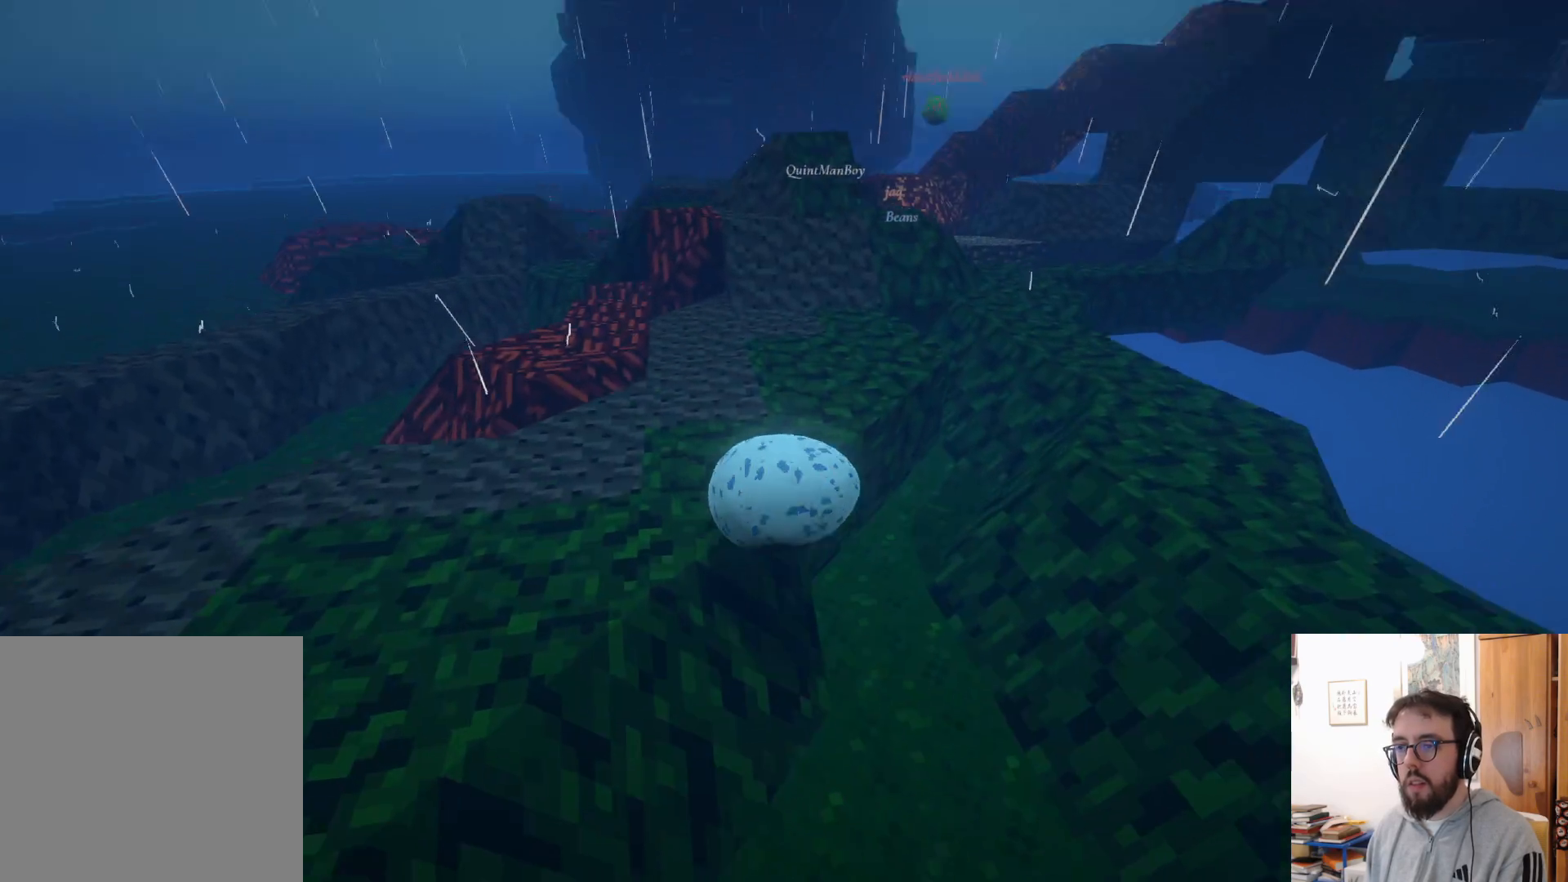
{"buttons": [], "left_stick": "up-right", "right_stick": "center", "events": [[183, "right_stick", "center"]]}
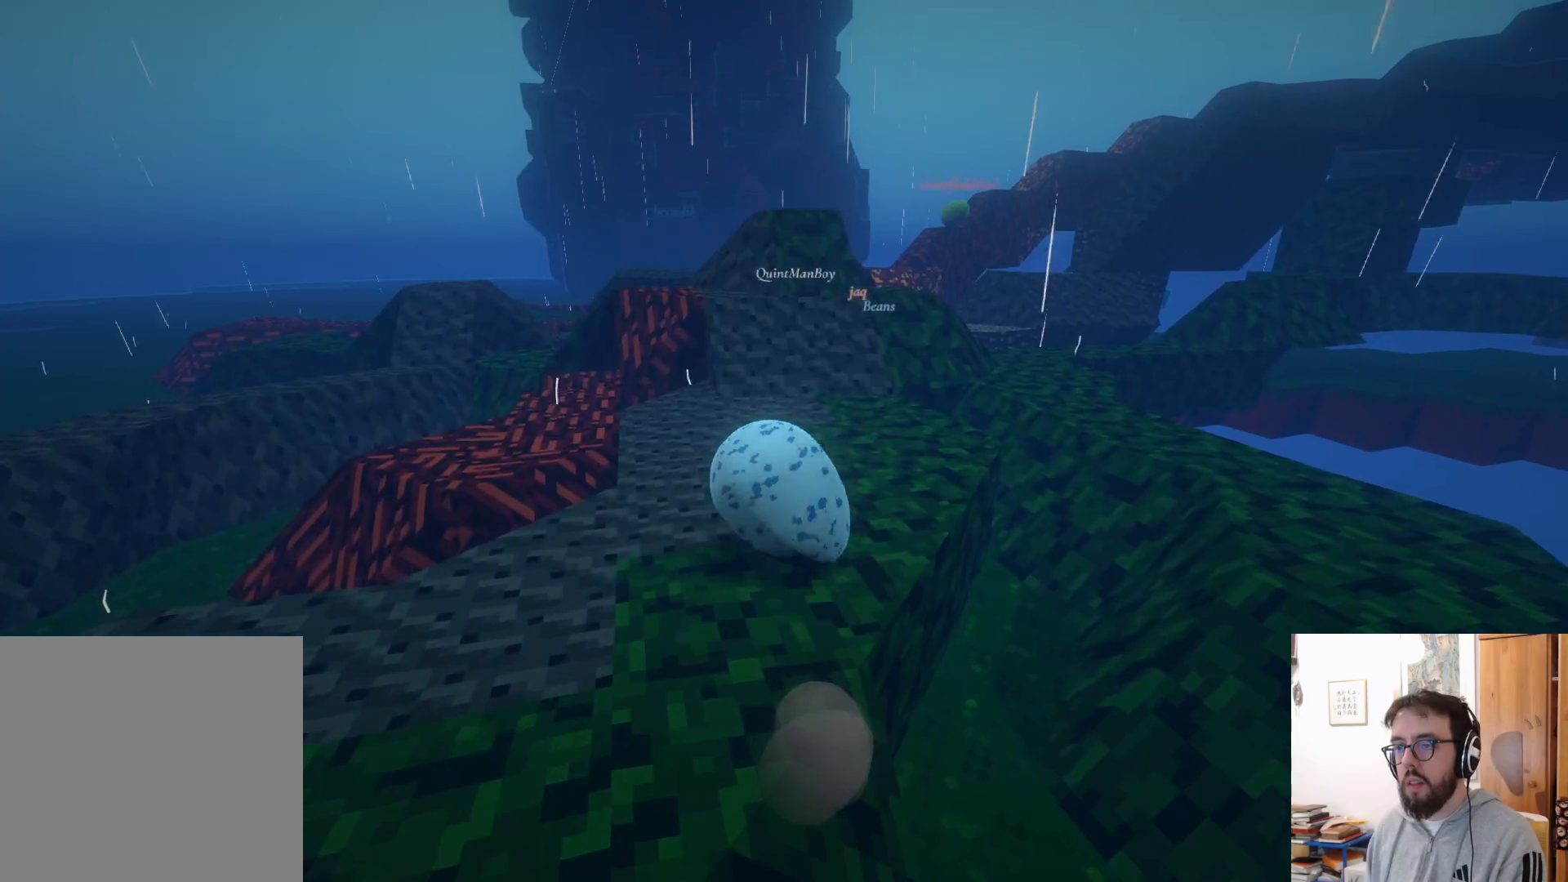
{"buttons": [], "left_stick": "up", "right_stick": "center", "events": [[100, "left_stick", "up"]]}
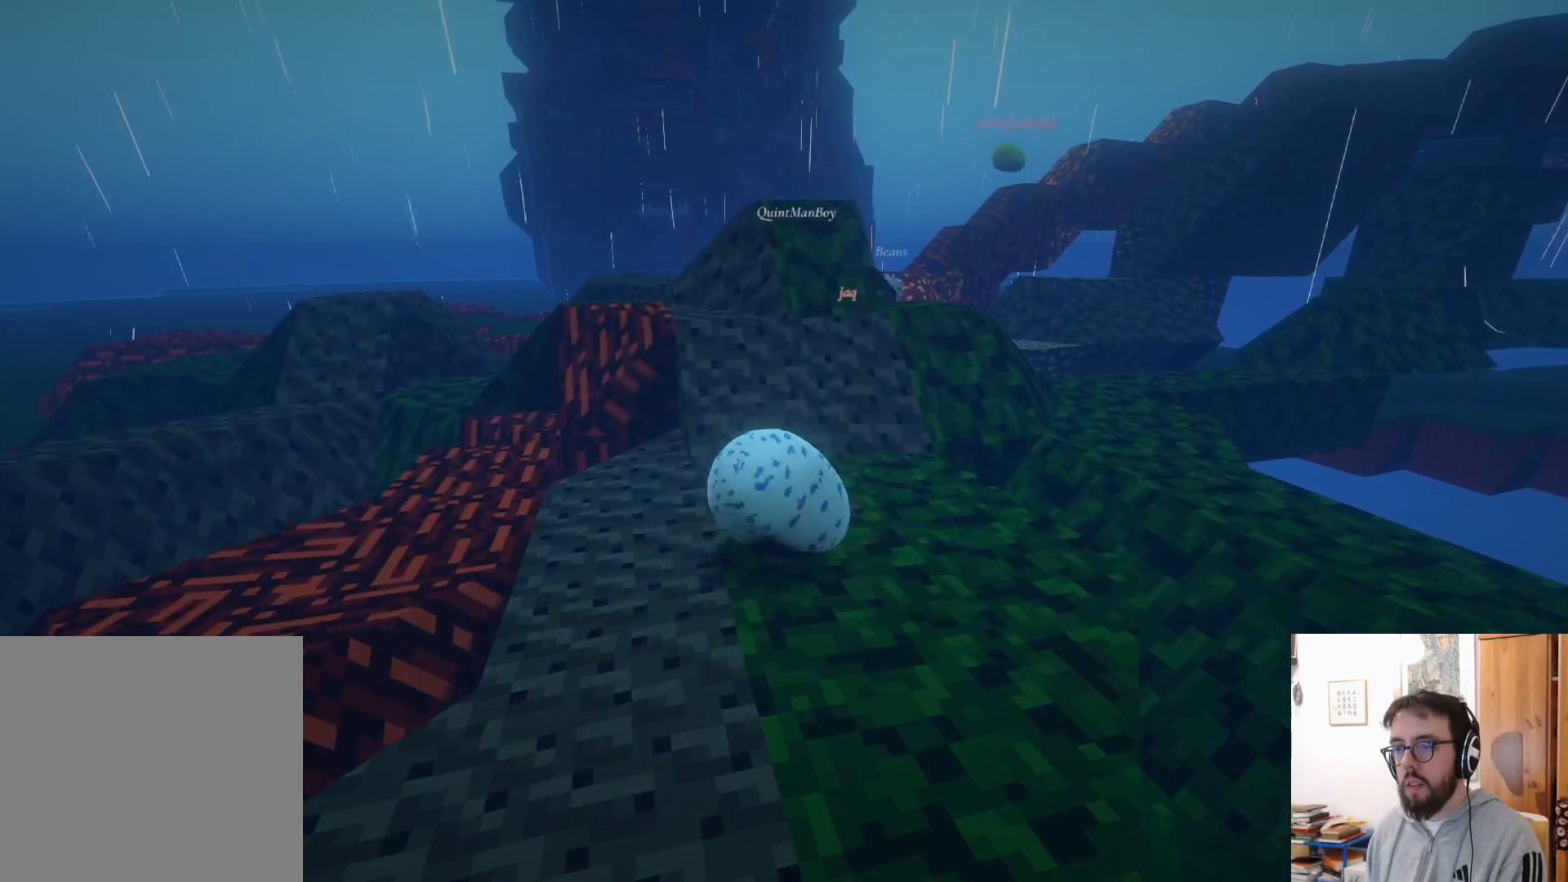
{"buttons": [], "left_stick": "up-right", "right_stick": "center", "events": [[183, "A", "down"], [383, "A", "up"], [450, "left_stick", "up-right"]]}
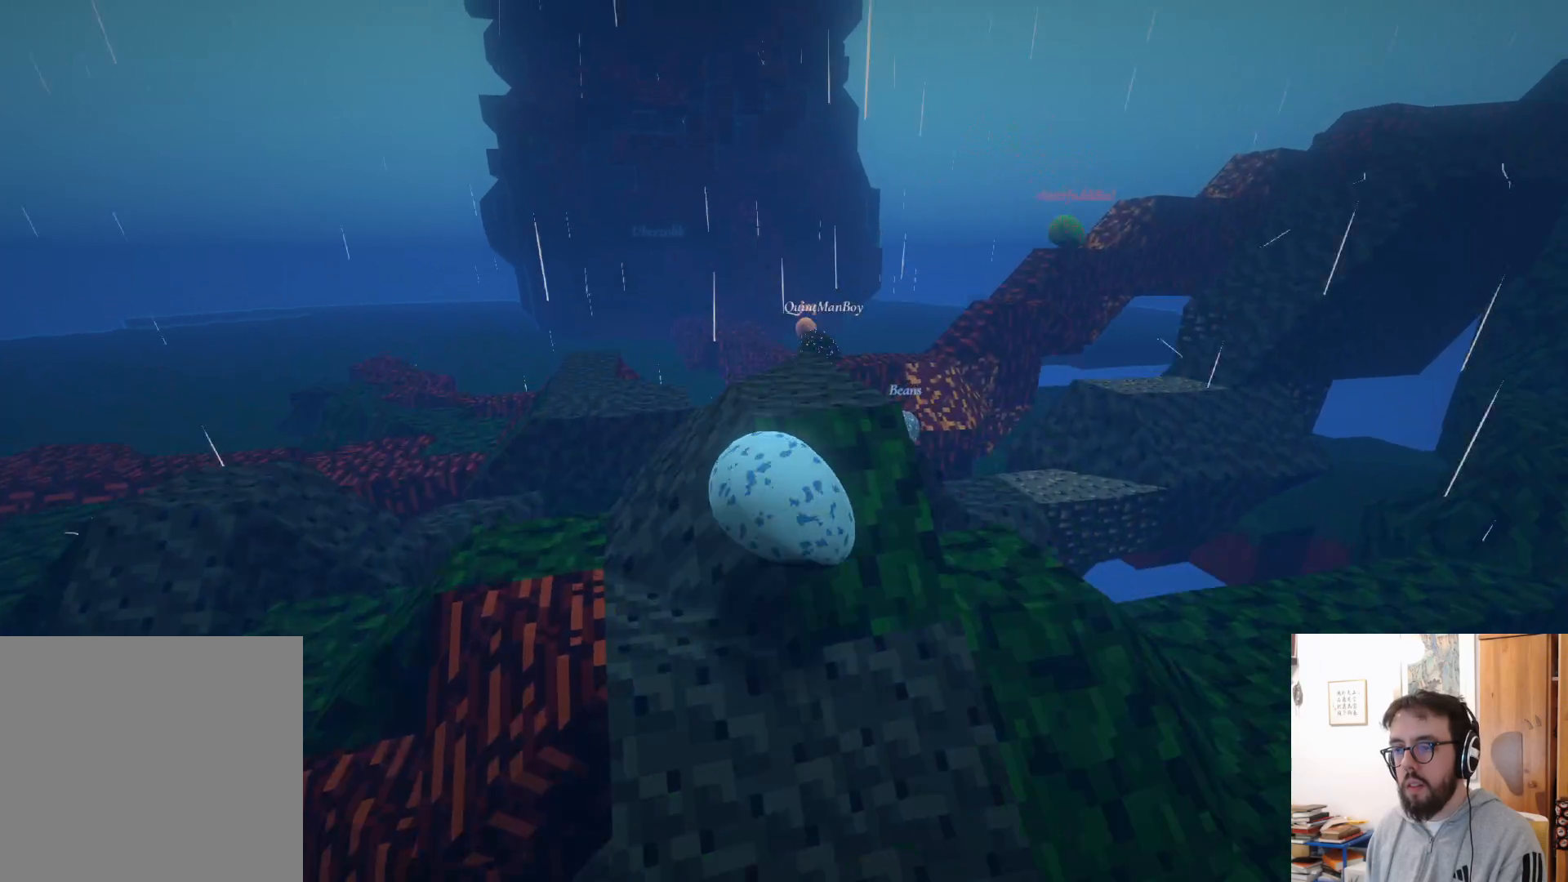
{"buttons": [], "left_stick": "down", "right_stick": "down-right", "events": [[166, "right_stick", "down-right"], [366, "left_stick", "center"], [466, "left_stick", "down"]]}
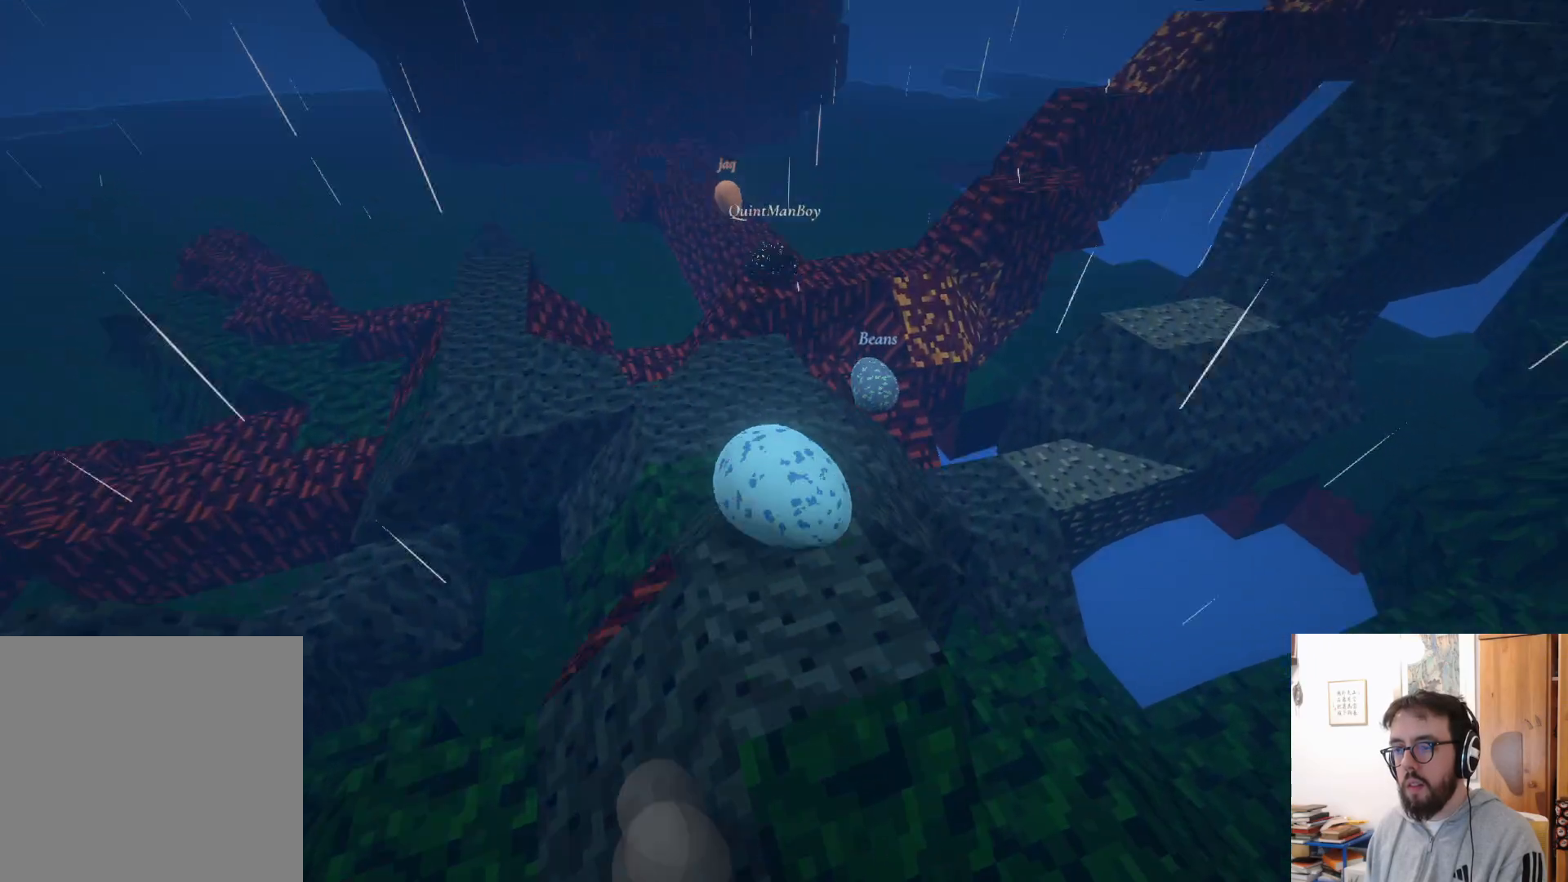
{"buttons": [], "left_stick": "right", "right_stick": "up-right", "events": [[83, "right_stick", "center"], [116, "left_stick", "center"], [200, "left_stick", "up"], [483, "left_stick", "right"], [500, "right_stick", "up-right"]]}
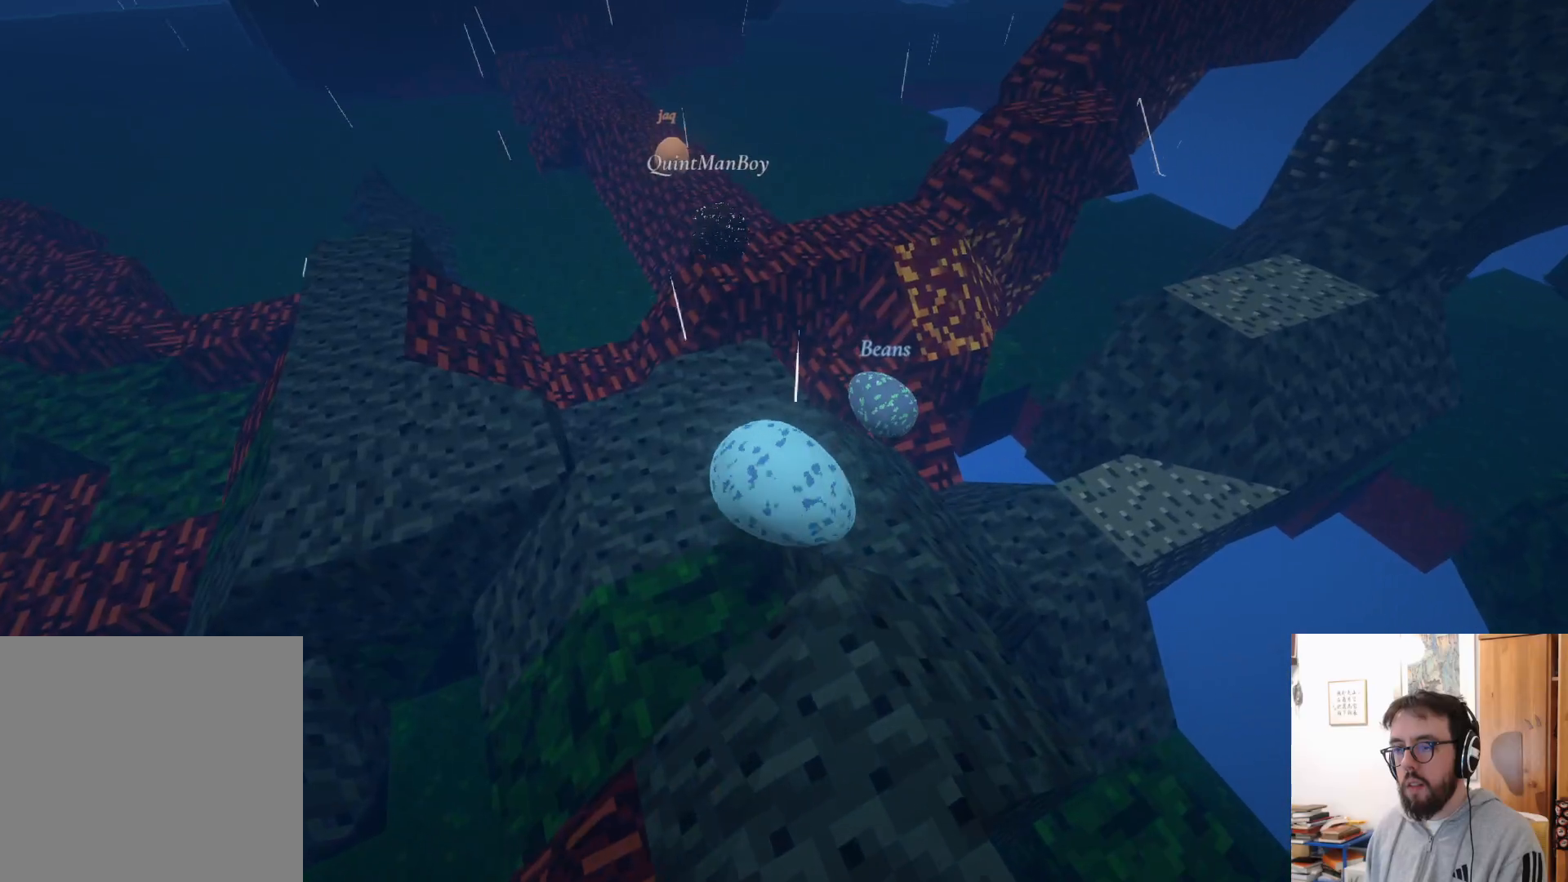
{"buttons": [], "left_stick": "down", "right_stick": "up-right", "events": [[16, "left_stick", "down-right"], [200, "left_stick", "down"]]}
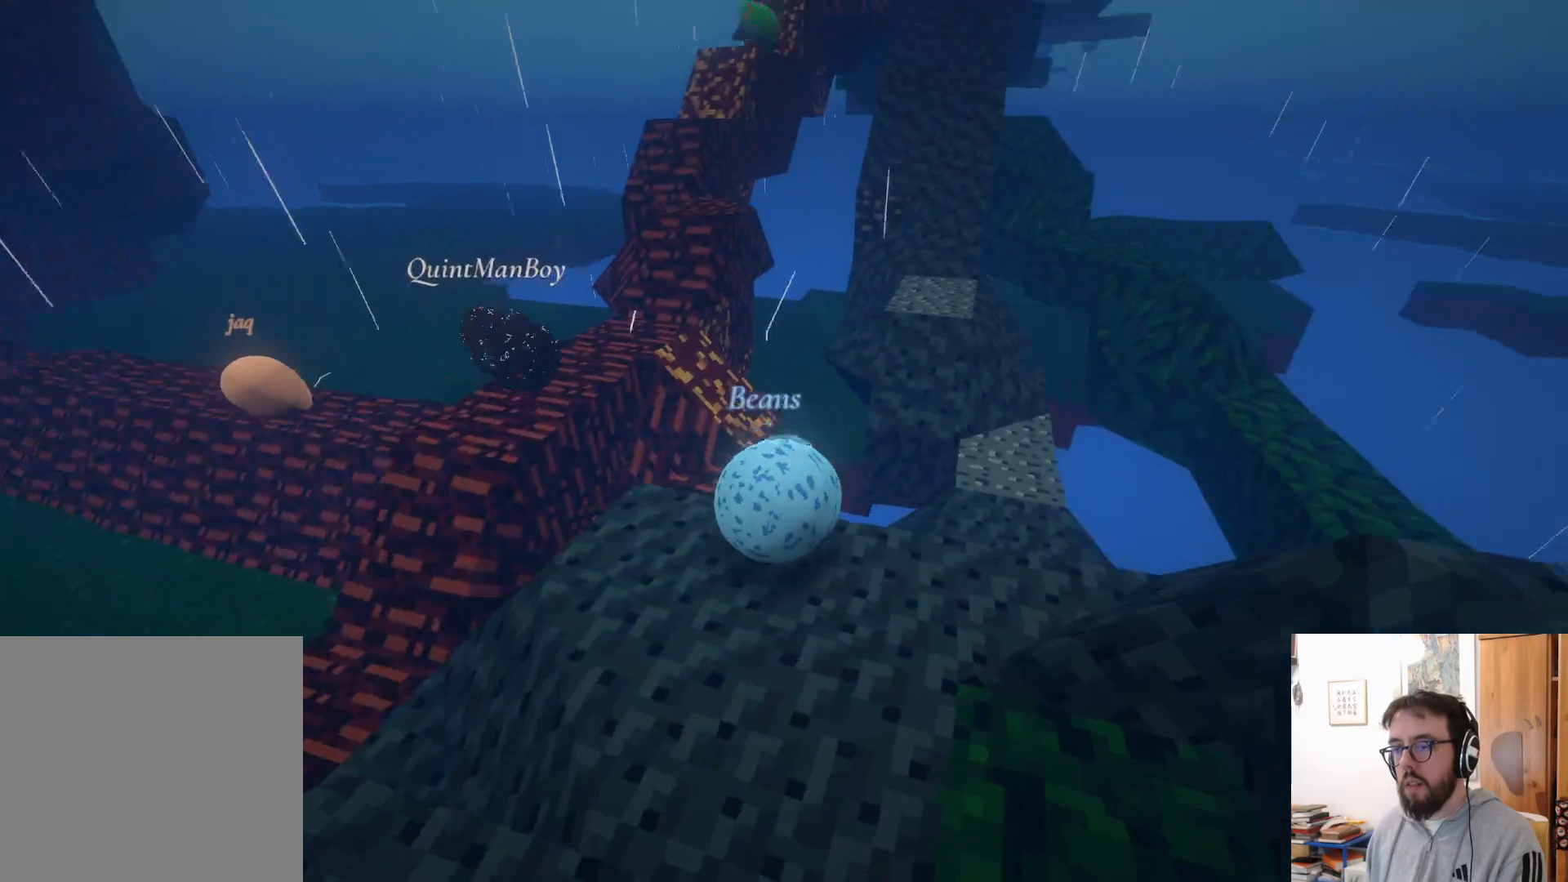
{"buttons": [], "left_stick": "up-right", "right_stick": "right", "events": [[100, "left_stick", "down-right"], [150, "right_stick", "up"], [216, "left_stick", "center"], [316, "right_stick", "center"], [400, "left_stick", "up-right"], [400, "right_stick", "right"]]}
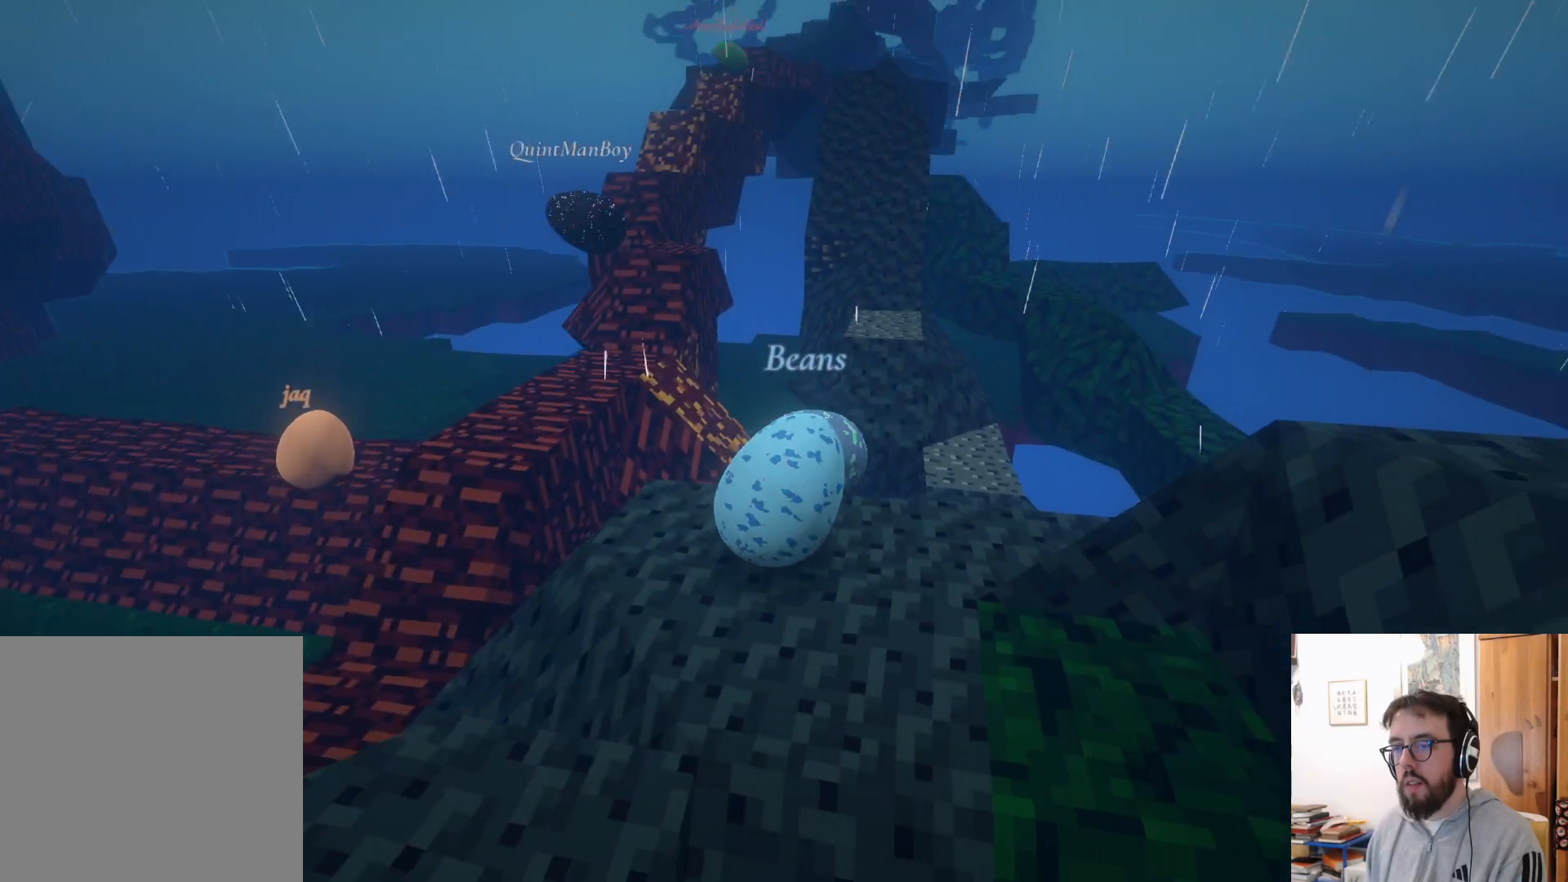
{"buttons": [], "left_stick": "up", "right_stick": "center", "events": [[133, "left_stick", "up"], [166, "right_stick", "down-right"], [383, "right_stick", "center"]]}
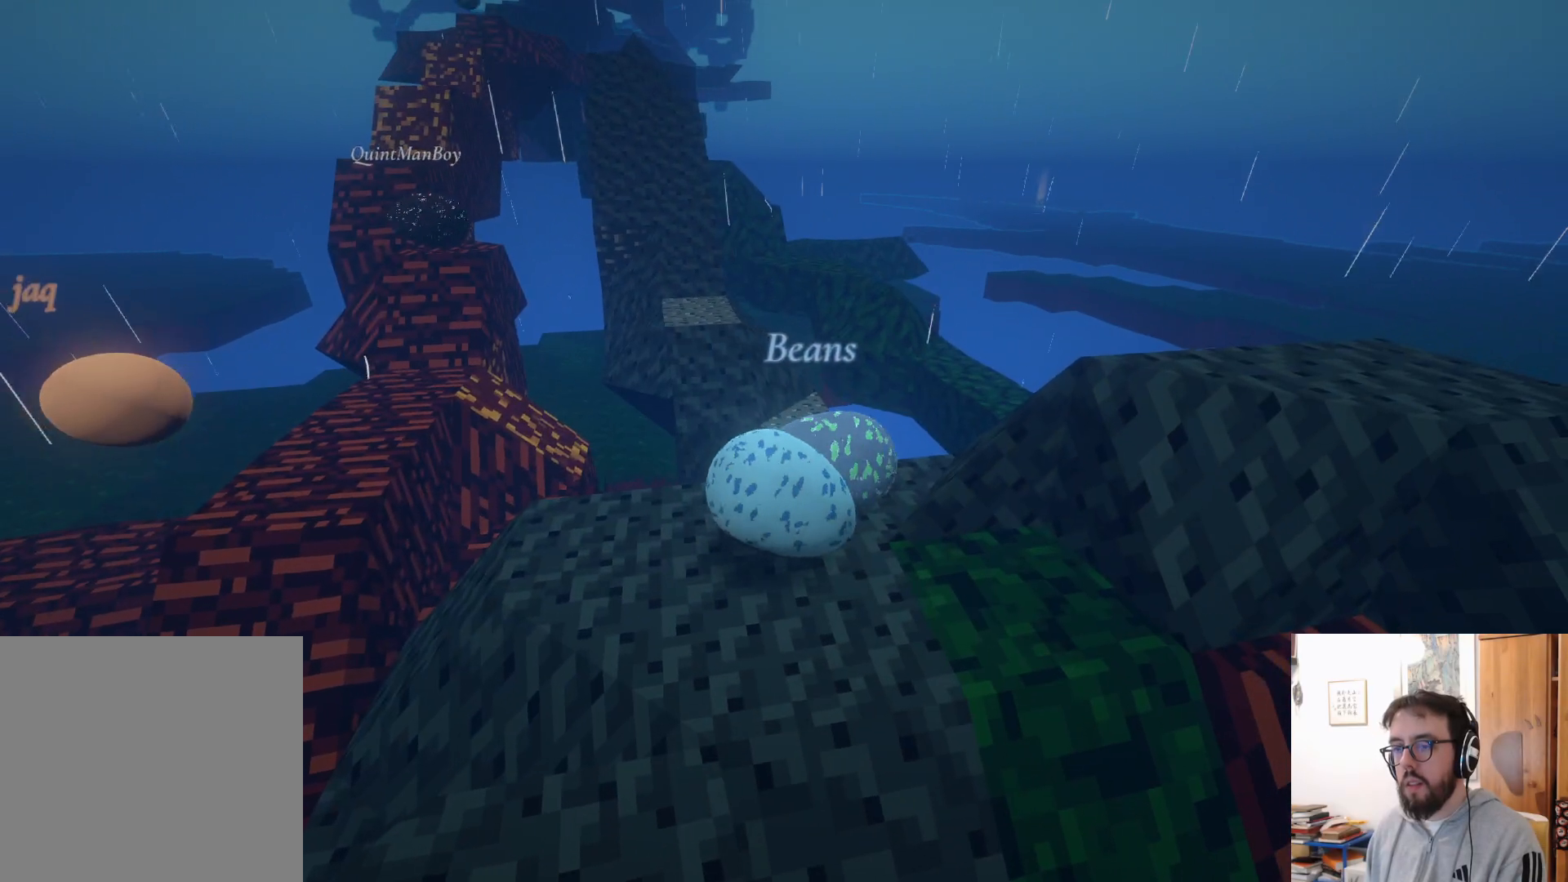
{"buttons": [], "left_stick": "up-right", "right_stick": "down-left", "events": [[366, "left_stick", "up-right"], [466, "right_stick", "down-left"]]}
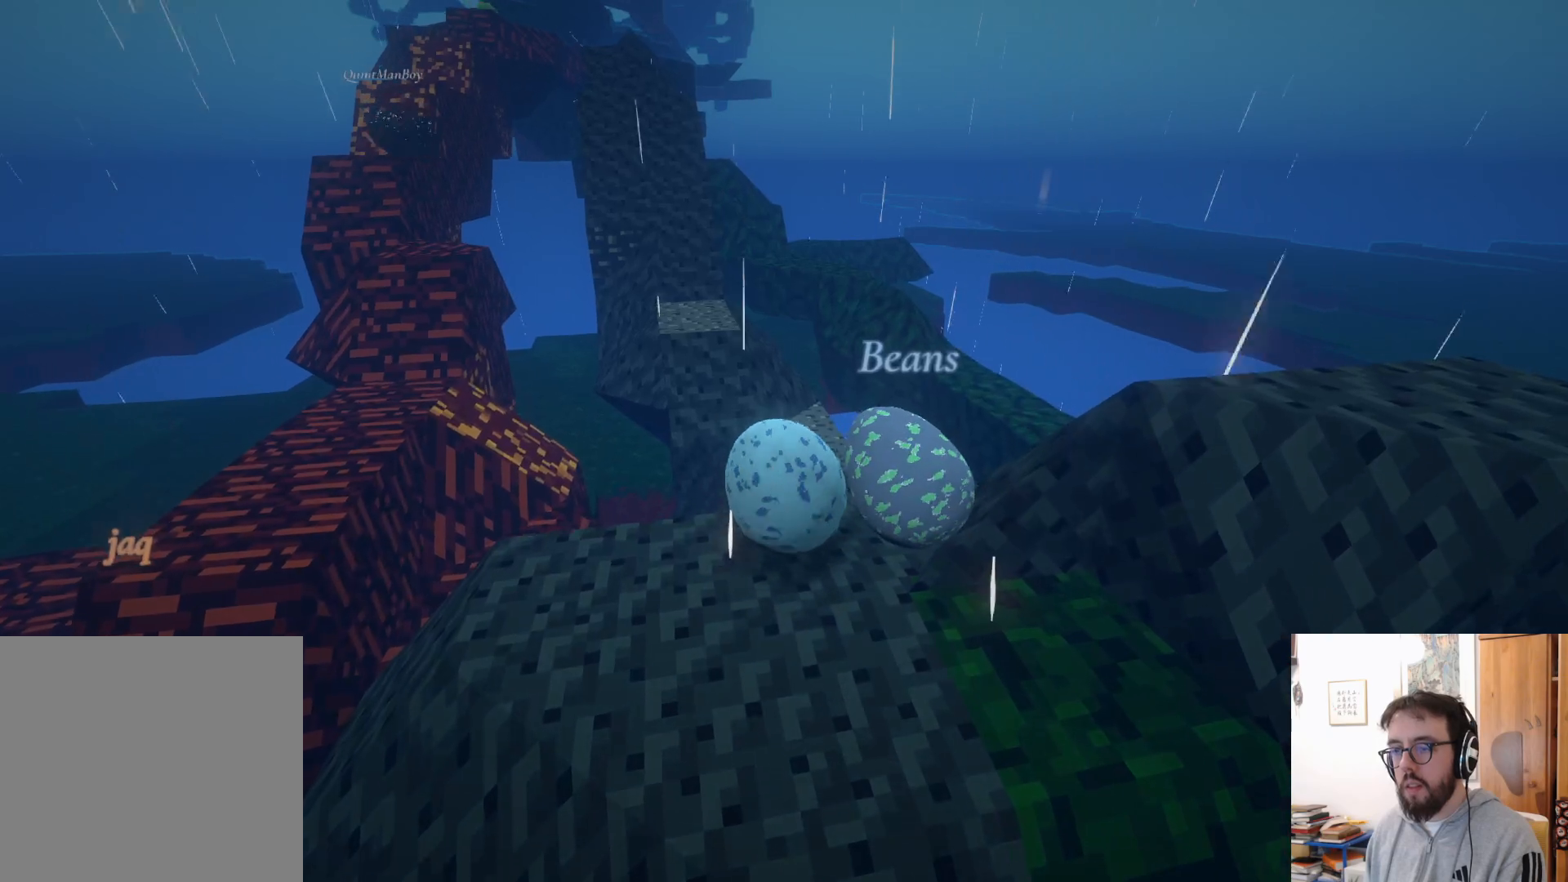
{"buttons": [], "left_stick": "up-left", "right_stick": "left", "events": [[166, "right_stick", "center"], [266, "right_stick", "down-left"], [383, "left_stick", "up-left"], [383, "right_stick", "left"]]}
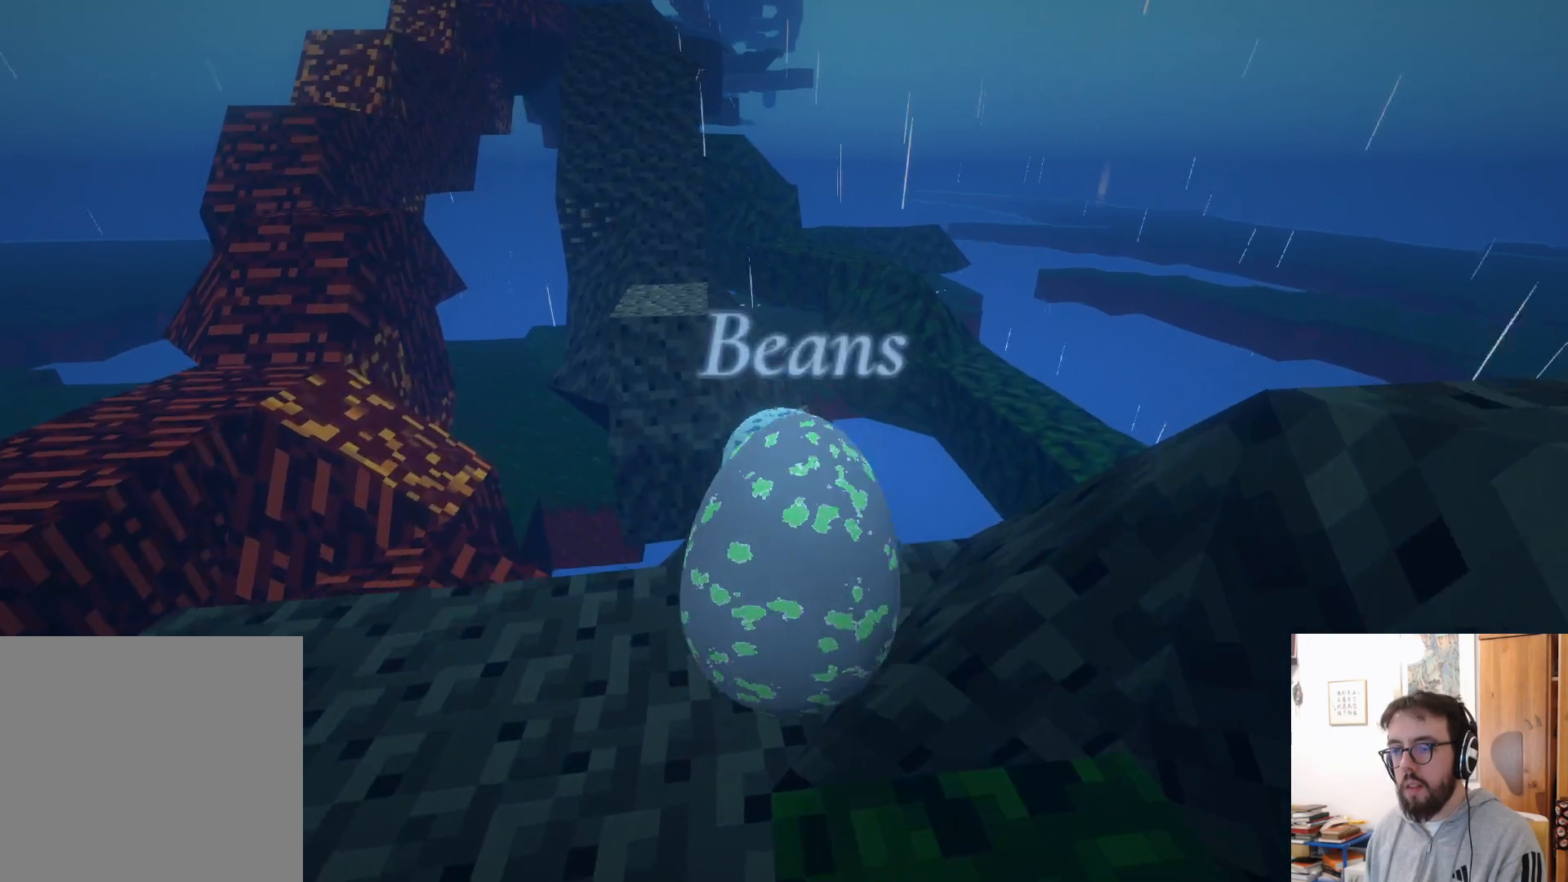
{"buttons": ["A"], "left_stick": "left", "right_stick": "center", "events": [[33, "right_stick", "center"], [333, "left_stick", "left"], [483, "A", "down"]]}
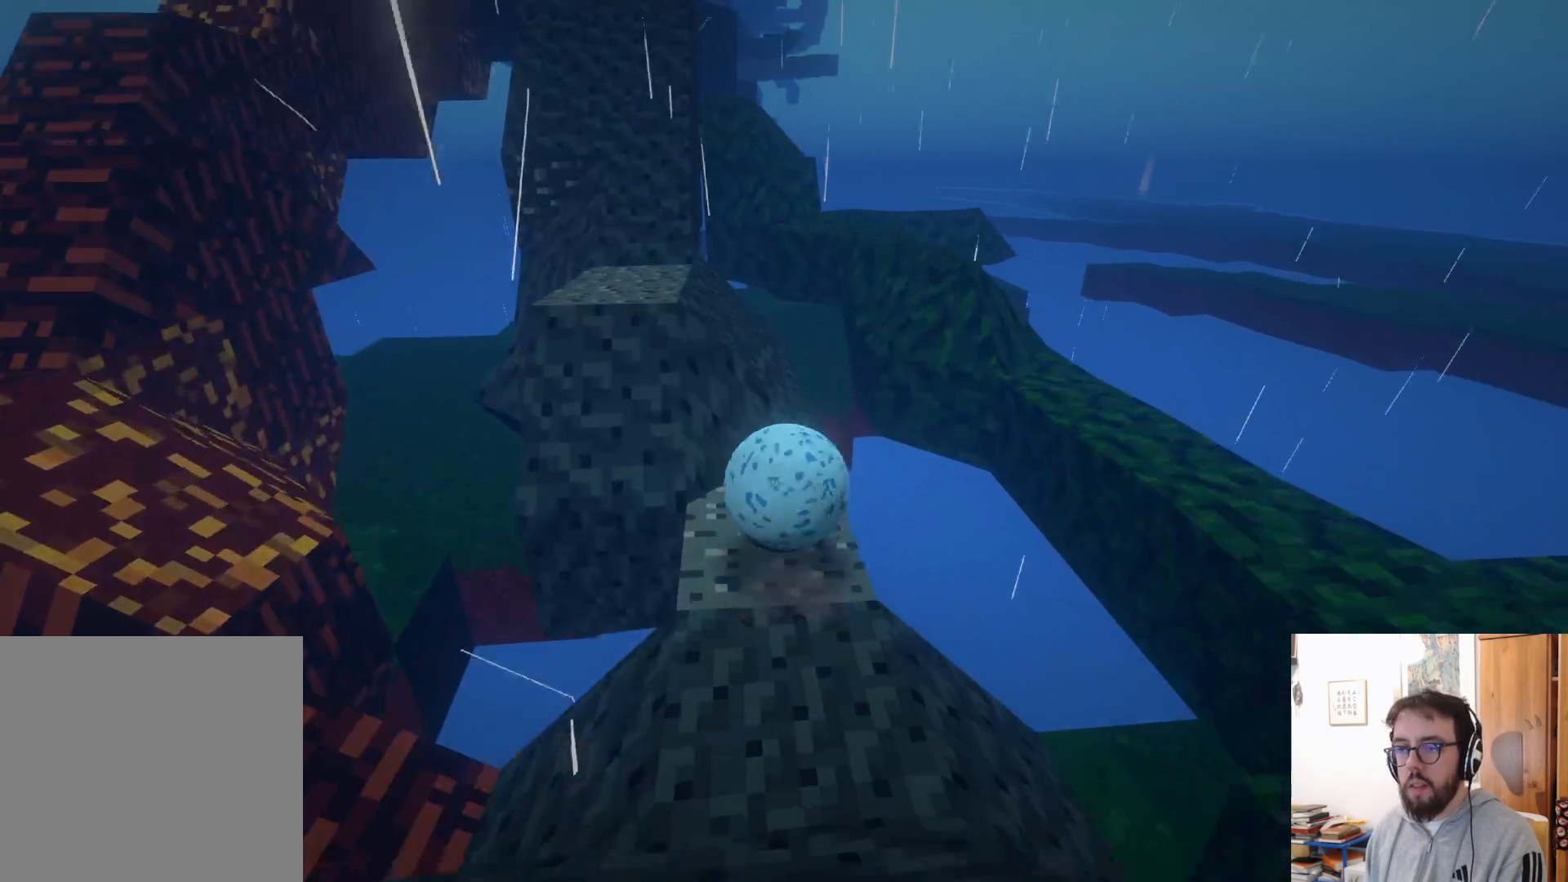
{"buttons": [], "left_stick": "left", "right_stick": "center", "events": [[450, "A", "up"]]}
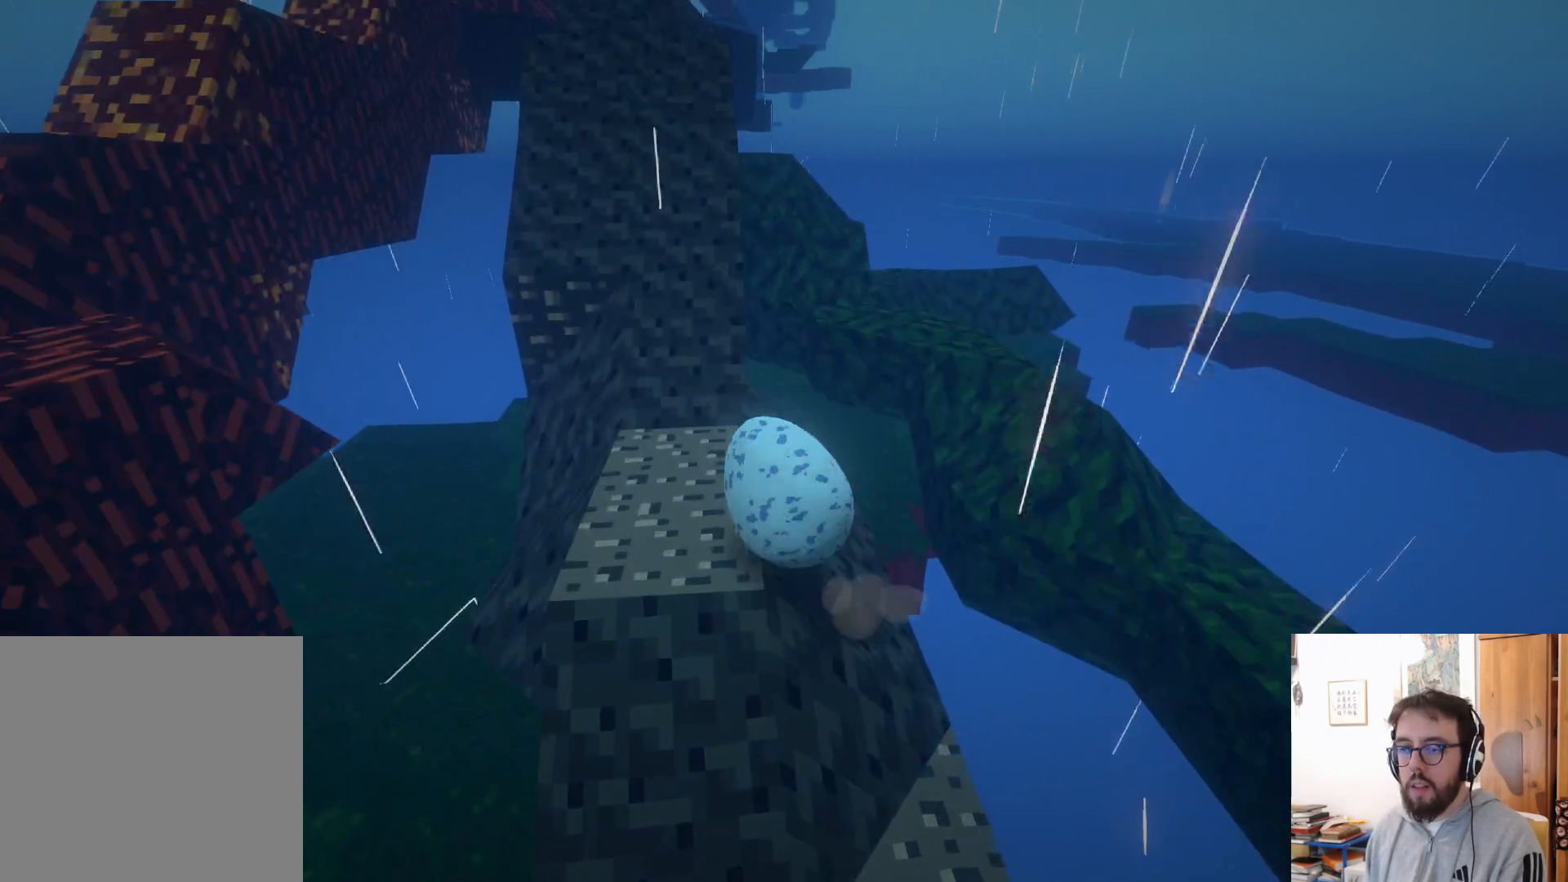
{"buttons": ["A"], "left_stick": "up", "right_stick": "center", "events": [[83, "left_stick", "up-left"], [366, "A", "down"], [483, "left_stick", "up"]]}
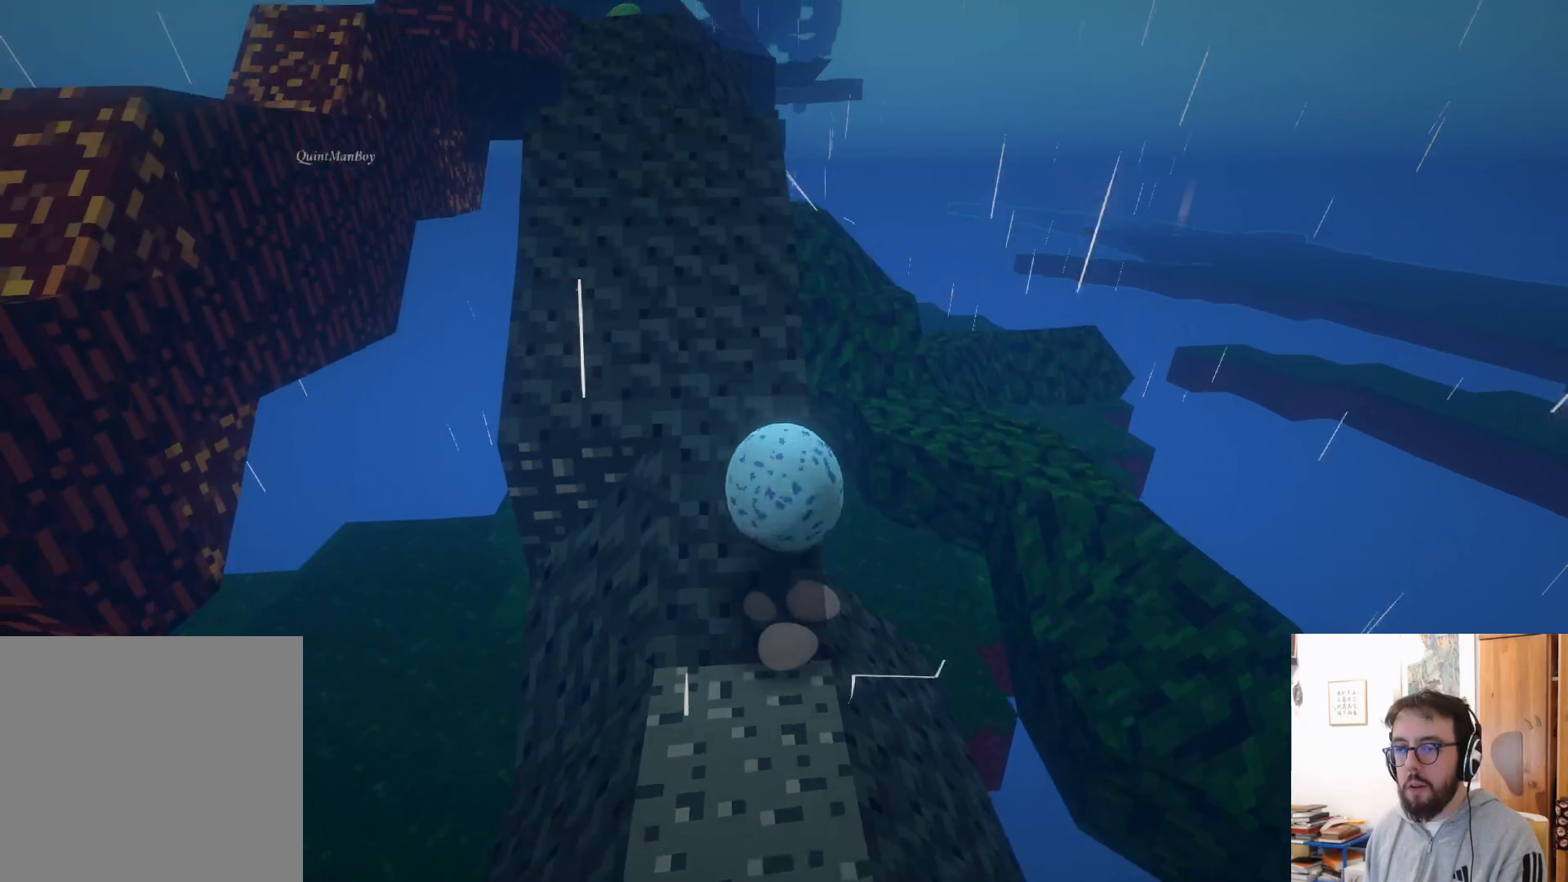
{"buttons": [], "left_stick": "up", "right_stick": "center", "events": [[200, "R2", "down"], [216, "A", "up"], [350, "R2", "up"]]}
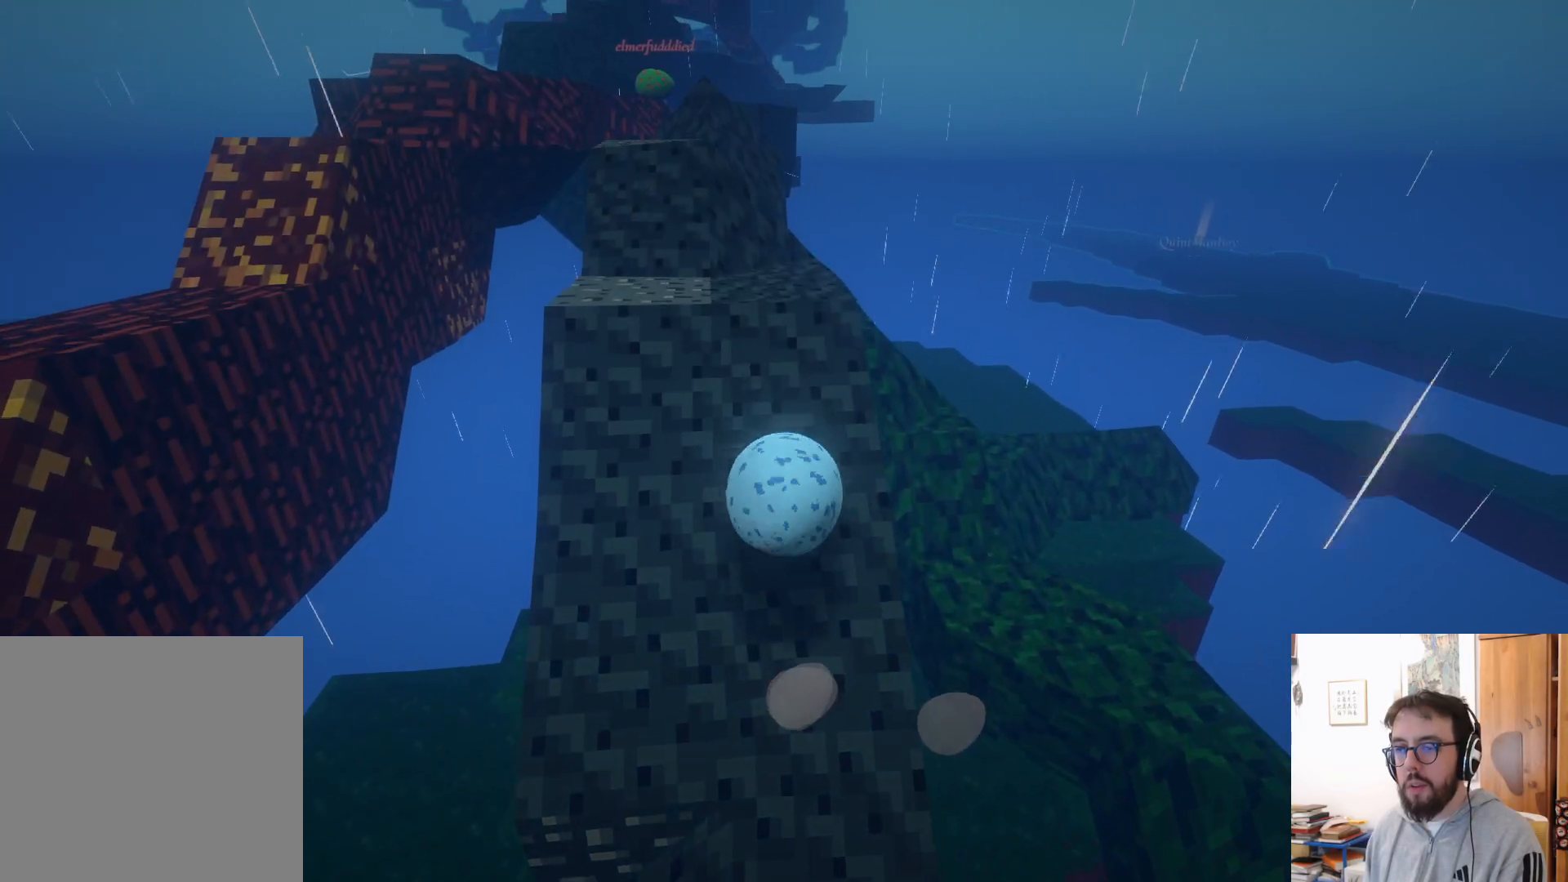
{"buttons": [], "left_stick": "up", "right_stick": "center", "events": []}
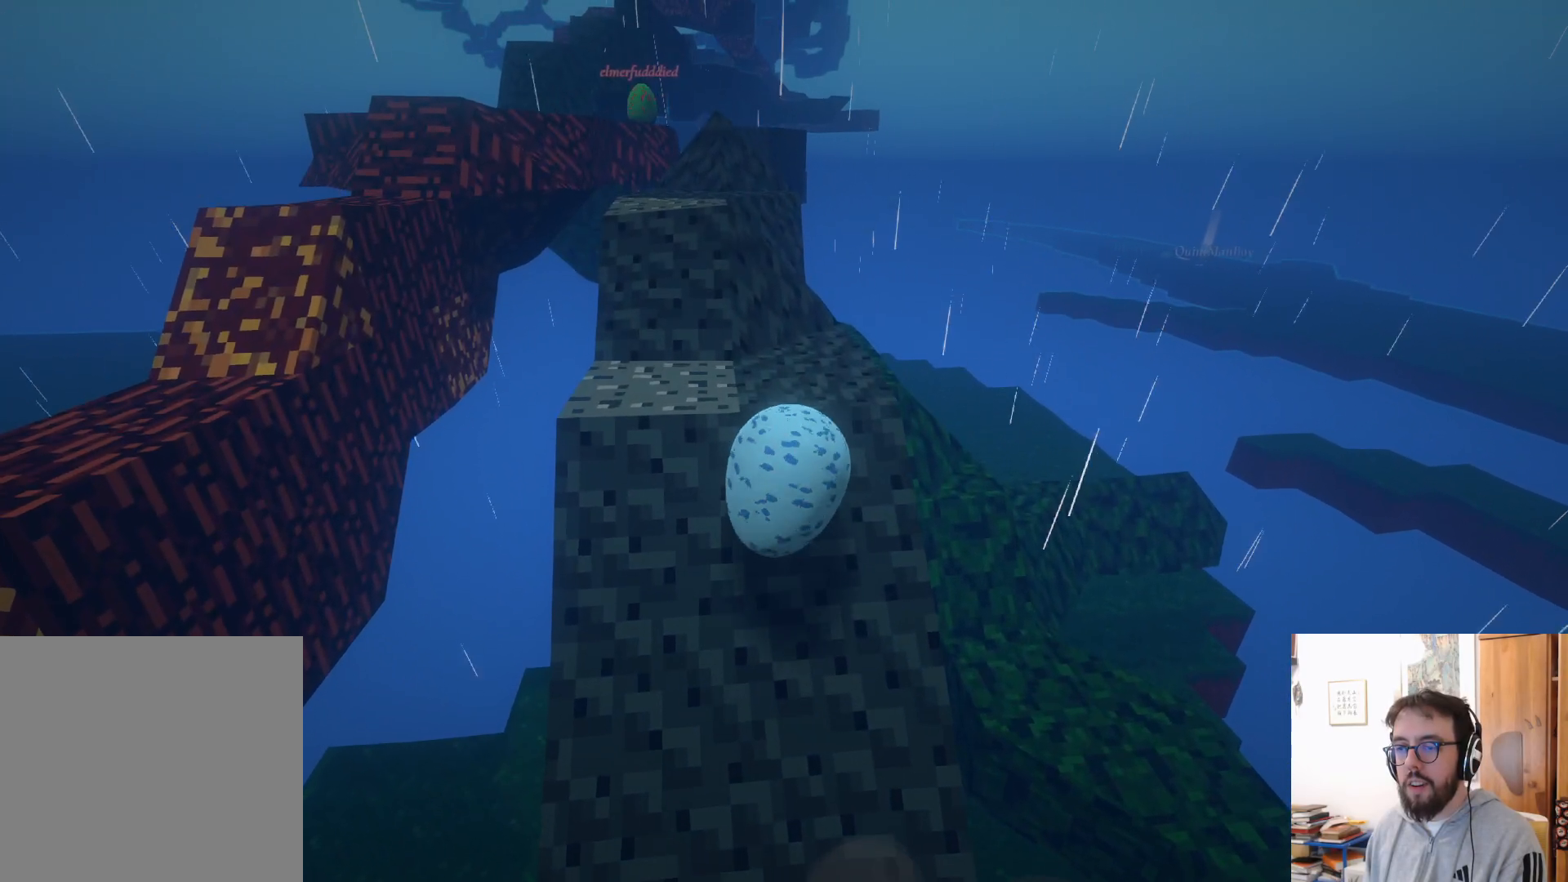
{"buttons": [], "left_stick": "up", "right_stick": "center", "events": []}